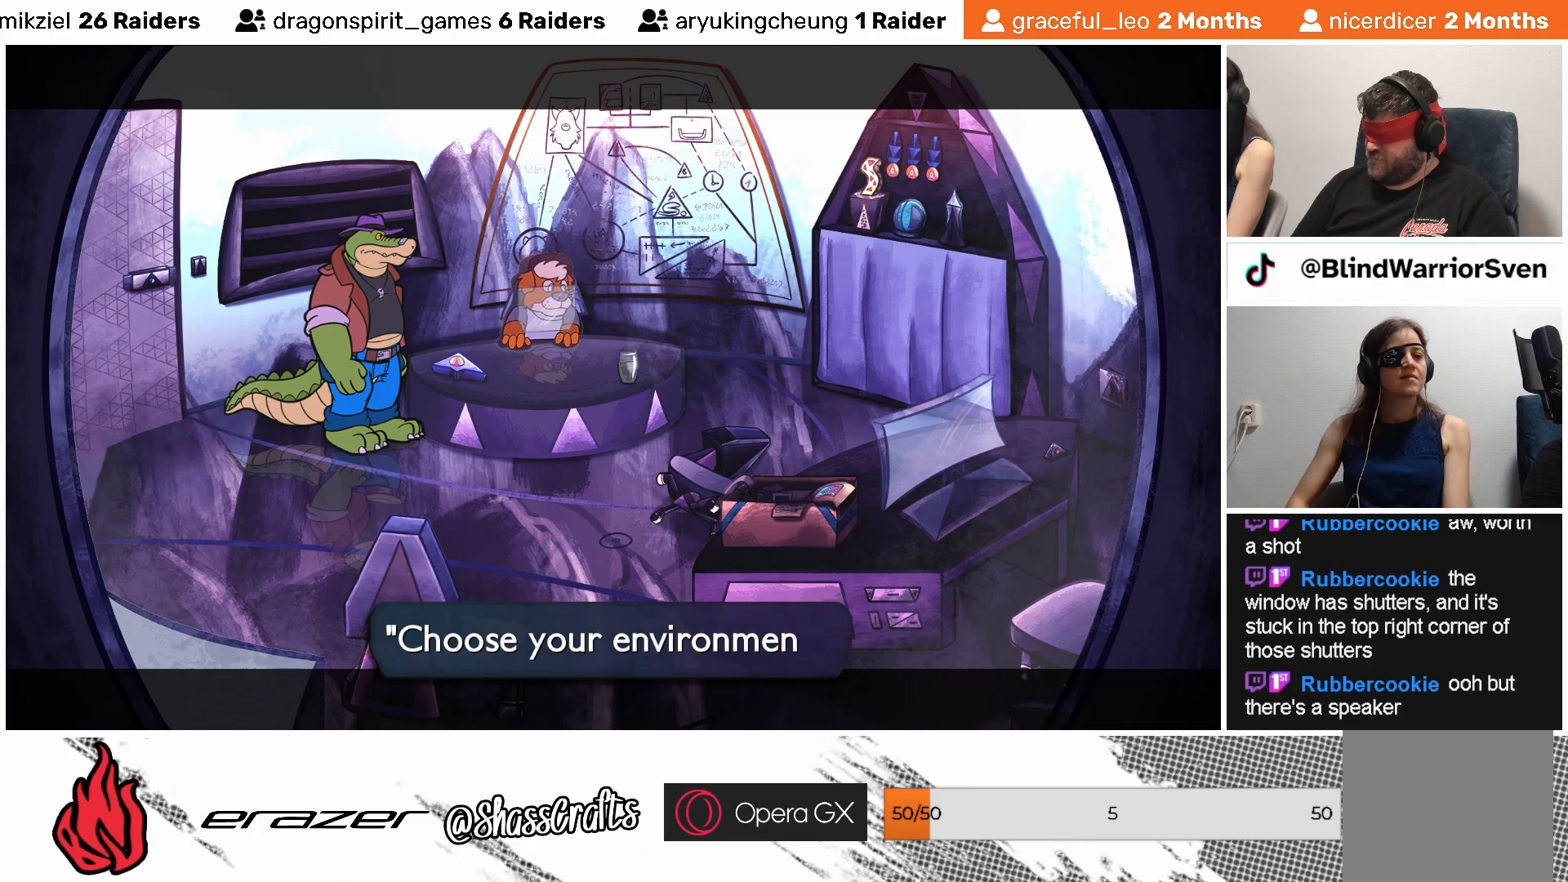
Gameplay with a controller (PlayStation layout); each line is a JSON object with the inputs held at the frame after it. "events" lists button and stick changes between this image and that frame as [ms after this image, input, new state], when the widget could be followed in between. Not read: right_stick.
{"buttons": [], "left_stick": "center", "events": [[33, "DPAD_LEFT", "up"], [233, "DPAD_RIGHT", "down"], [317, "DPAD_RIGHT", "up"], [383, "CROSS", "down"], [433, "CROSS", "up"]]}
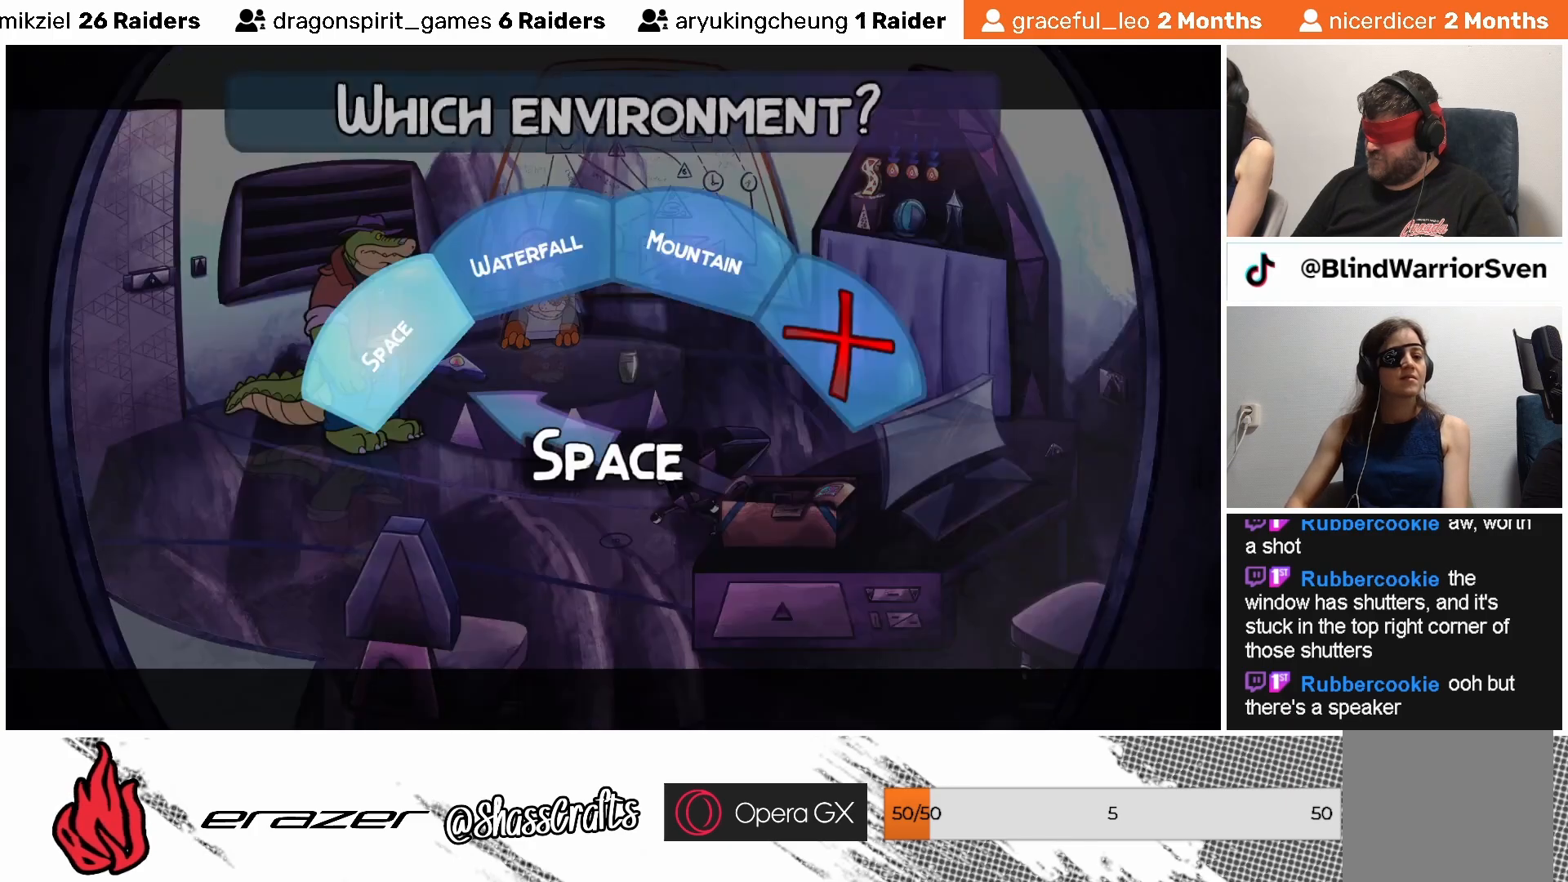
{"buttons": [], "left_stick": "center", "events": [[333, "DPAD_LEFT", "down"], [433, "DPAD_LEFT", "up"]]}
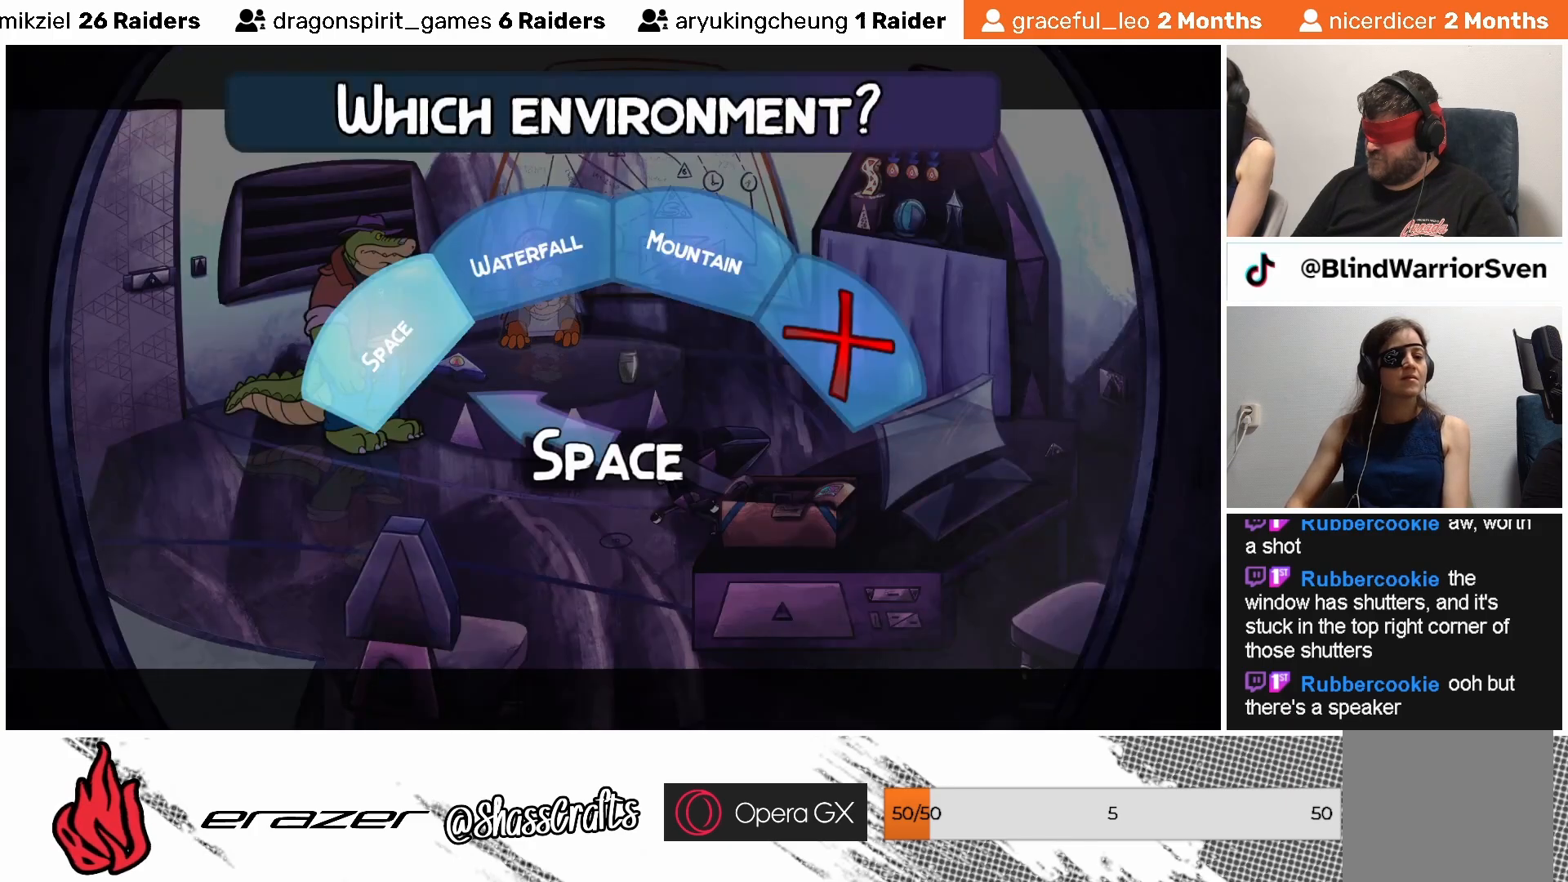
{"buttons": [], "left_stick": "center", "events": [[67, "DPAD_LEFT", "down"], [117, "DPAD_LEFT", "up"], [283, "DPAD_RIGHT", "down"], [383, "DPAD_RIGHT", "up"]]}
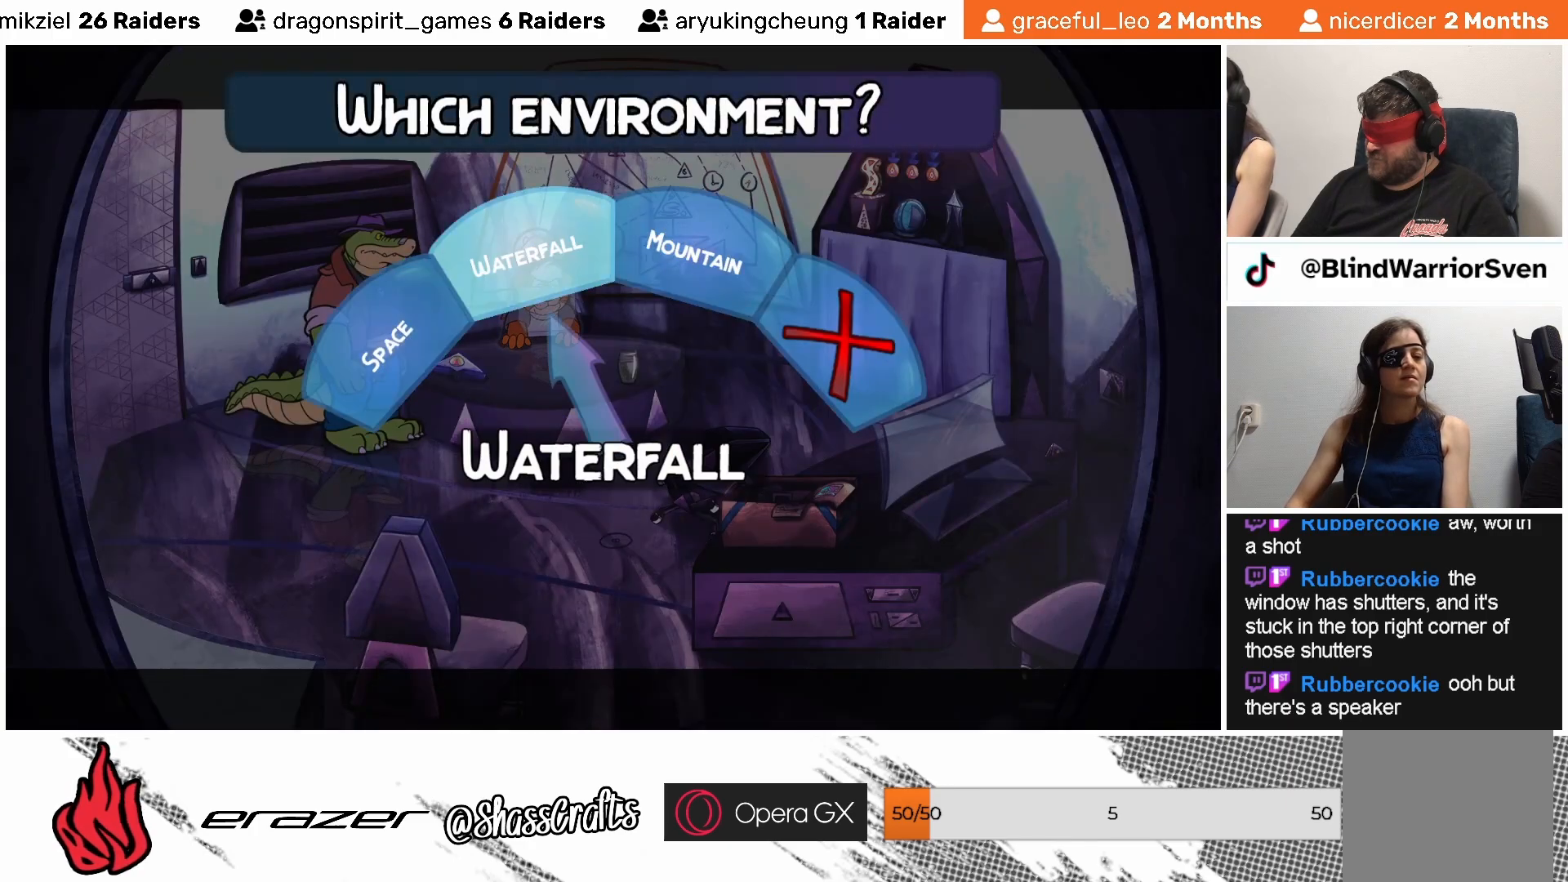
{"buttons": [], "left_stick": "center", "events": [[333, "CROSS", "down"], [433, "CROSS", "up"]]}
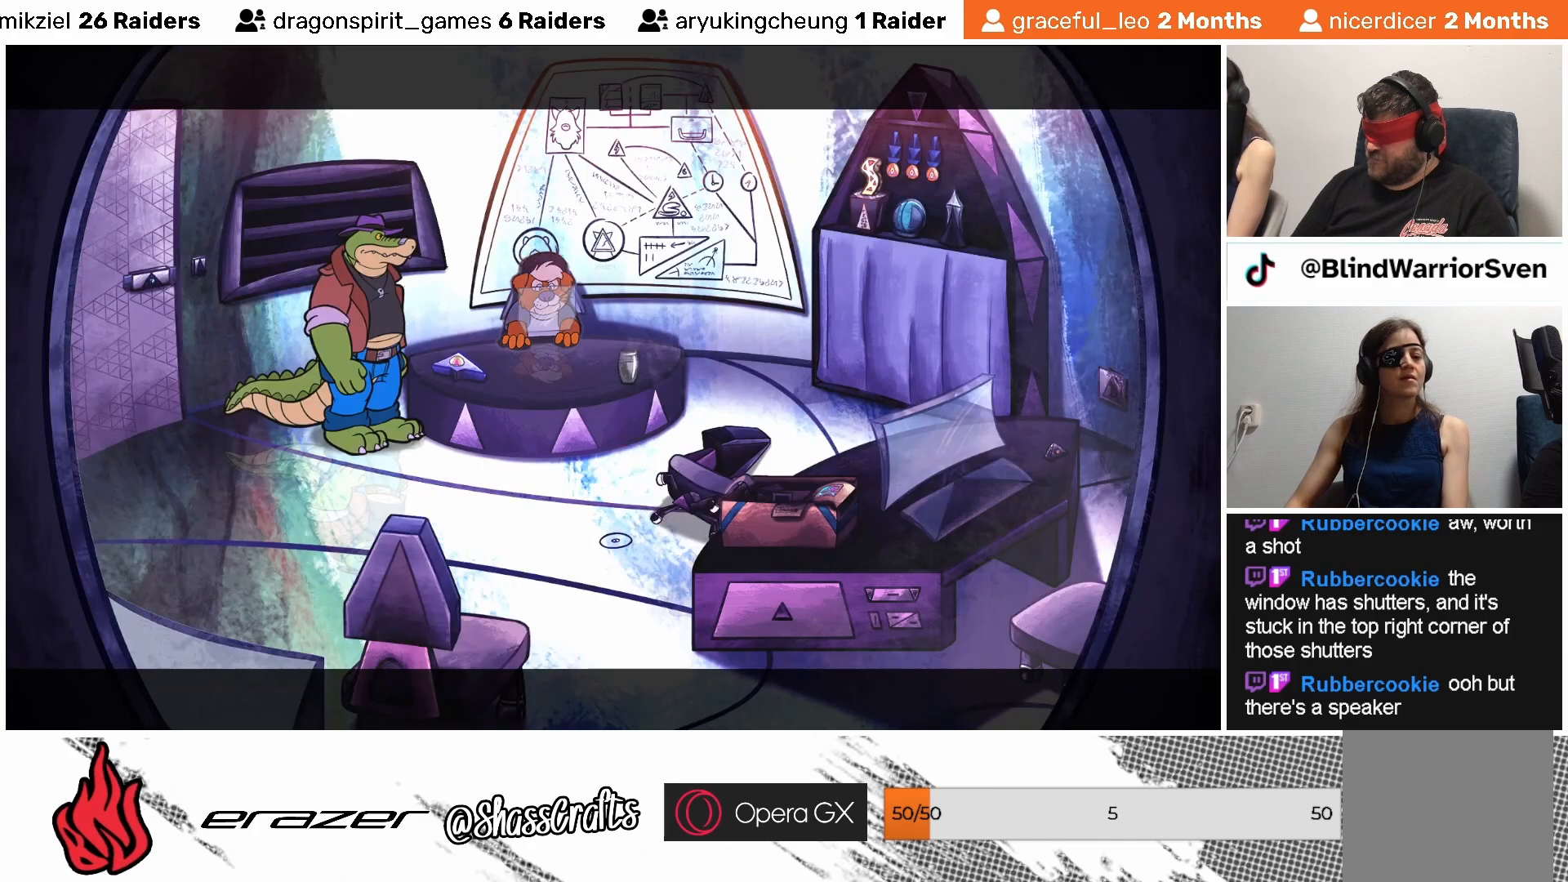
{"buttons": [], "left_stick": "center", "events": []}
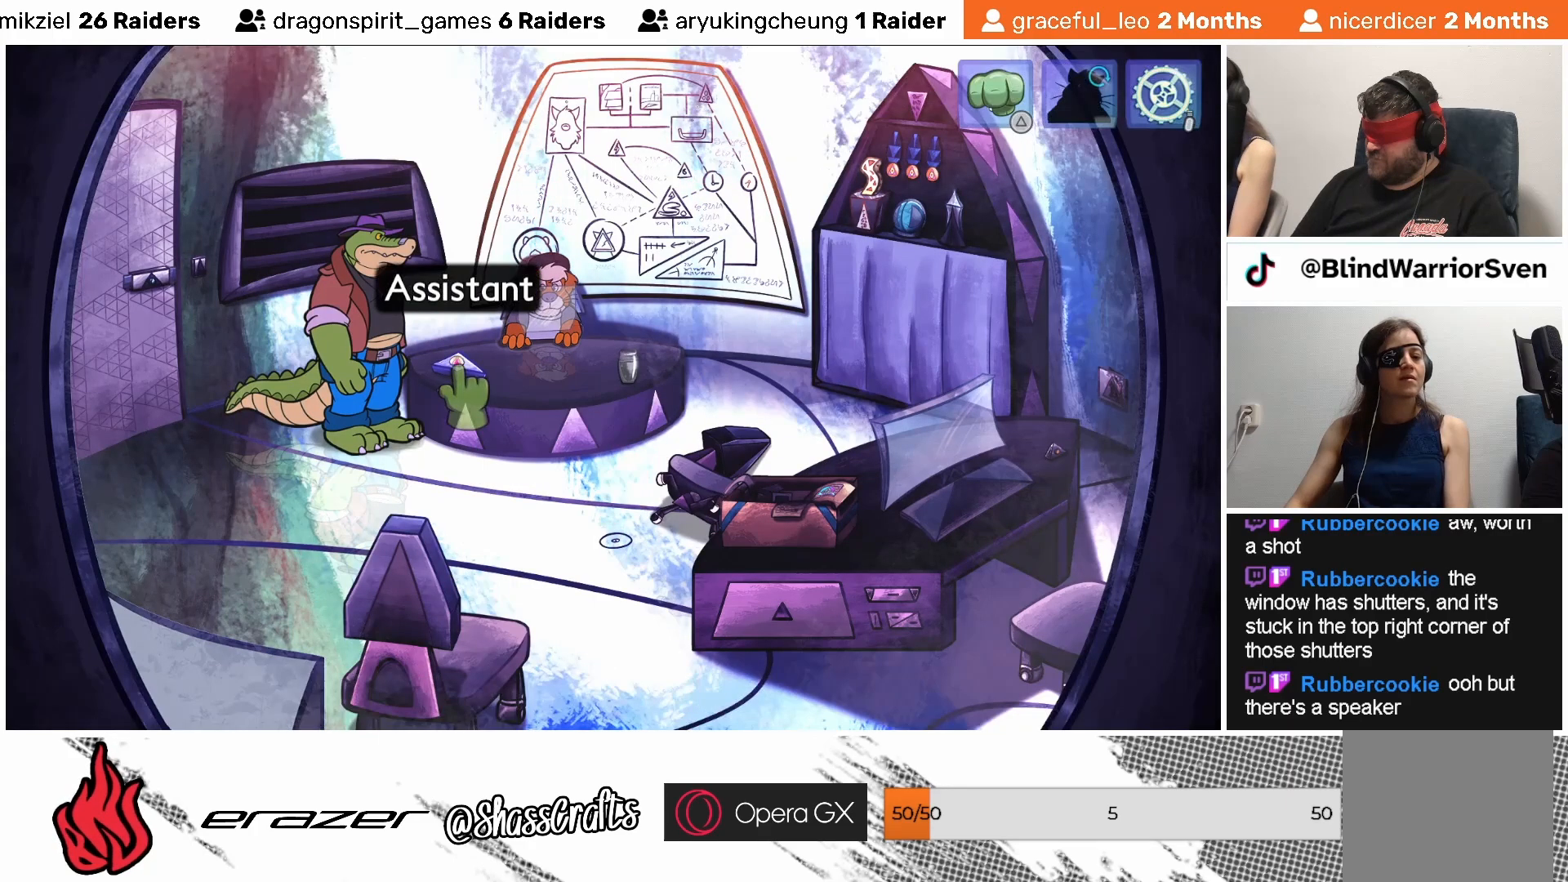
{"buttons": [], "left_stick": "center", "events": []}
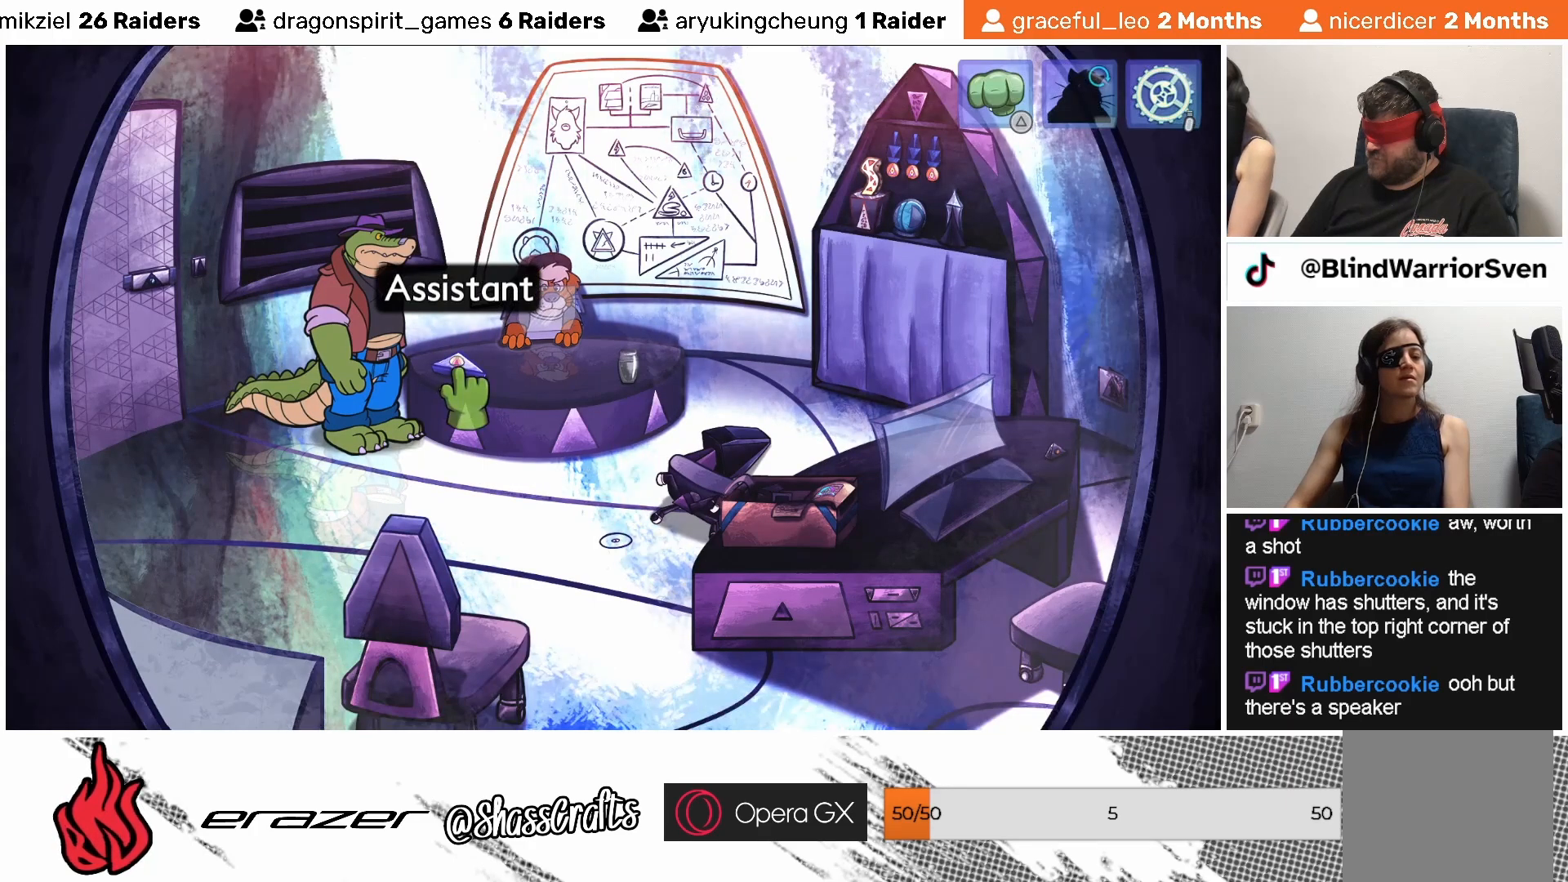
{"buttons": [], "left_stick": "center", "events": []}
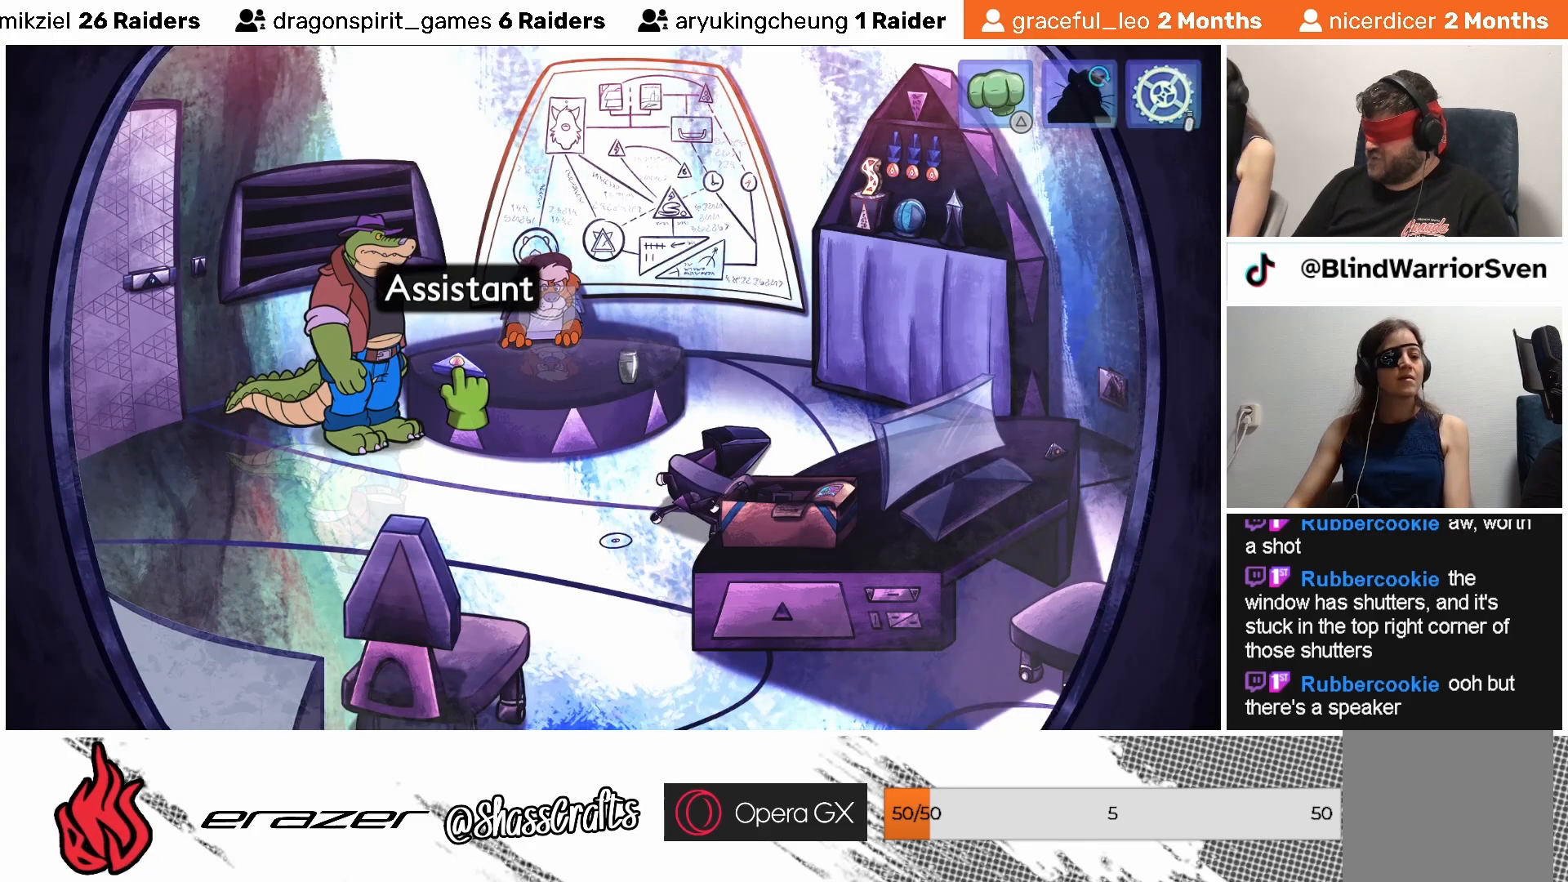
{"buttons": [], "left_stick": "center", "events": []}
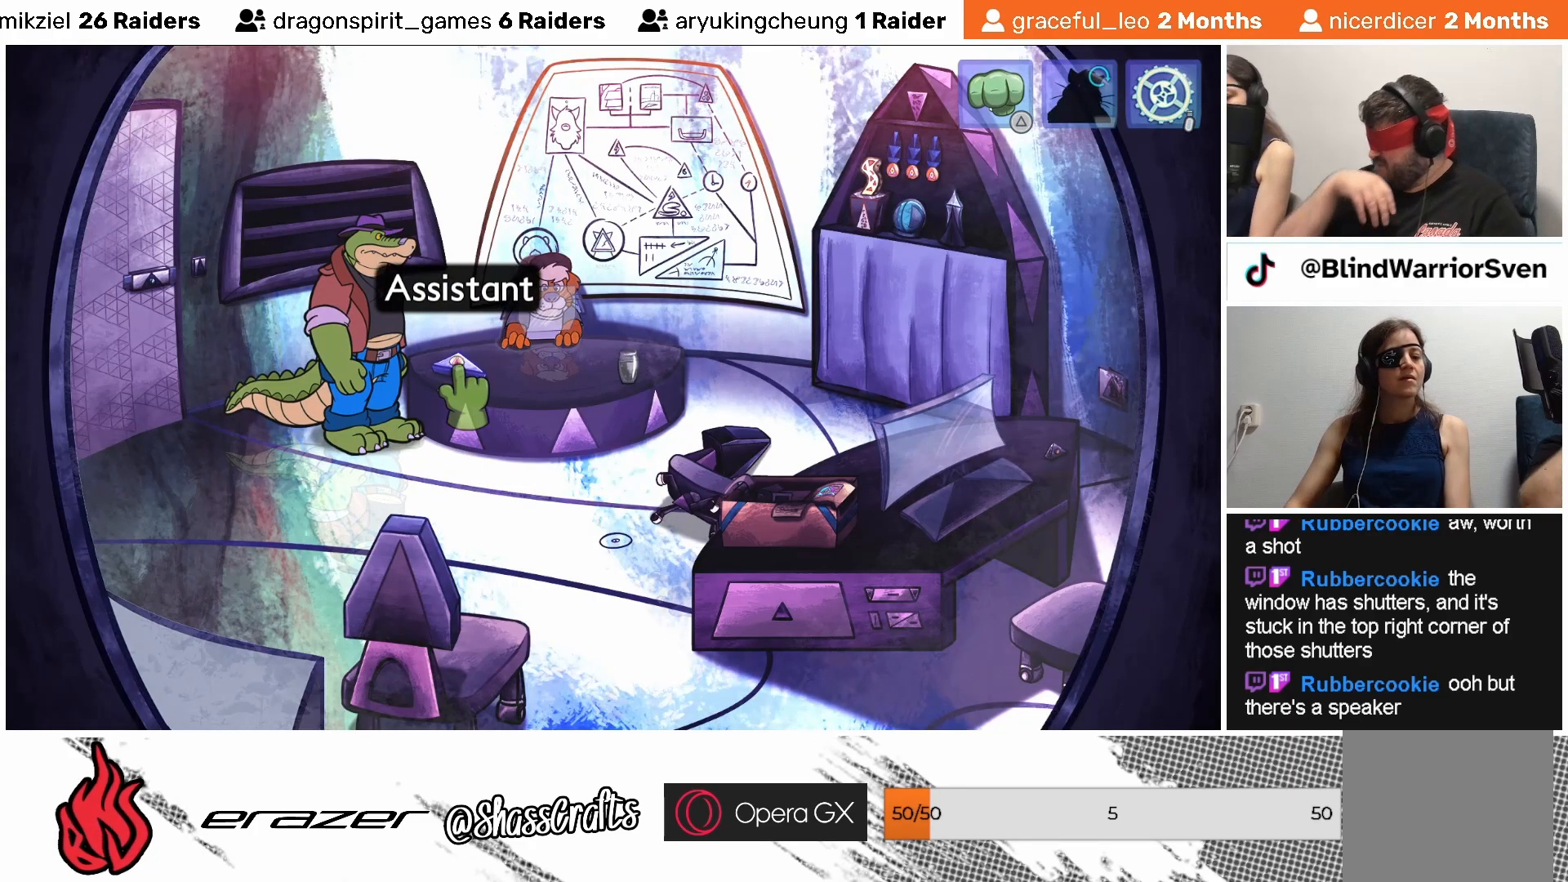
{"buttons": [], "left_stick": "center", "events": []}
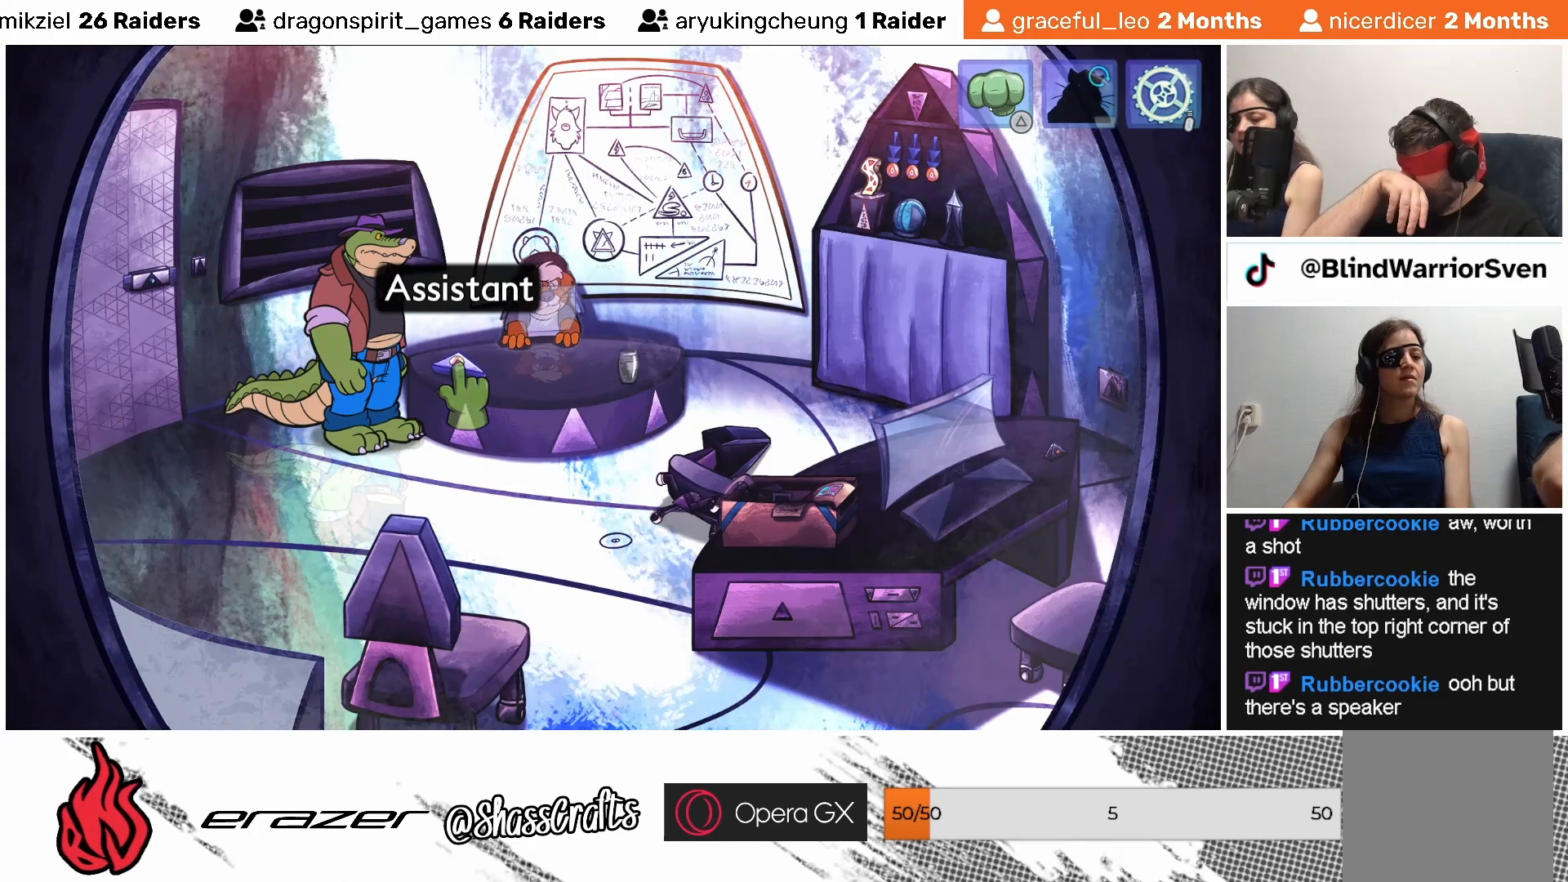
{"buttons": [], "left_stick": "center", "events": []}
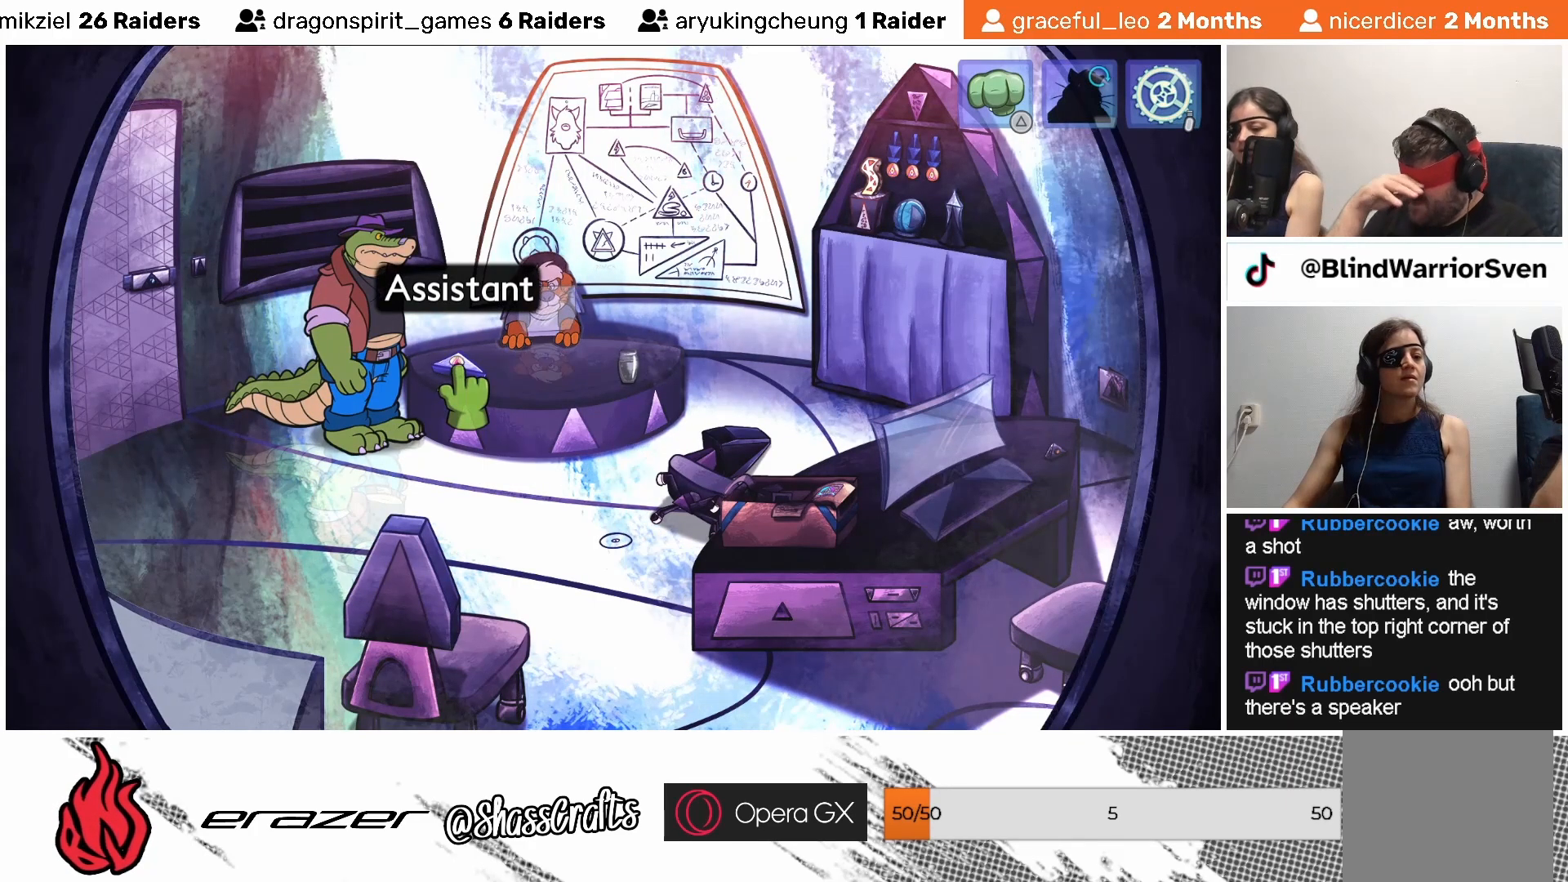
{"buttons": [], "left_stick": "center", "events": []}
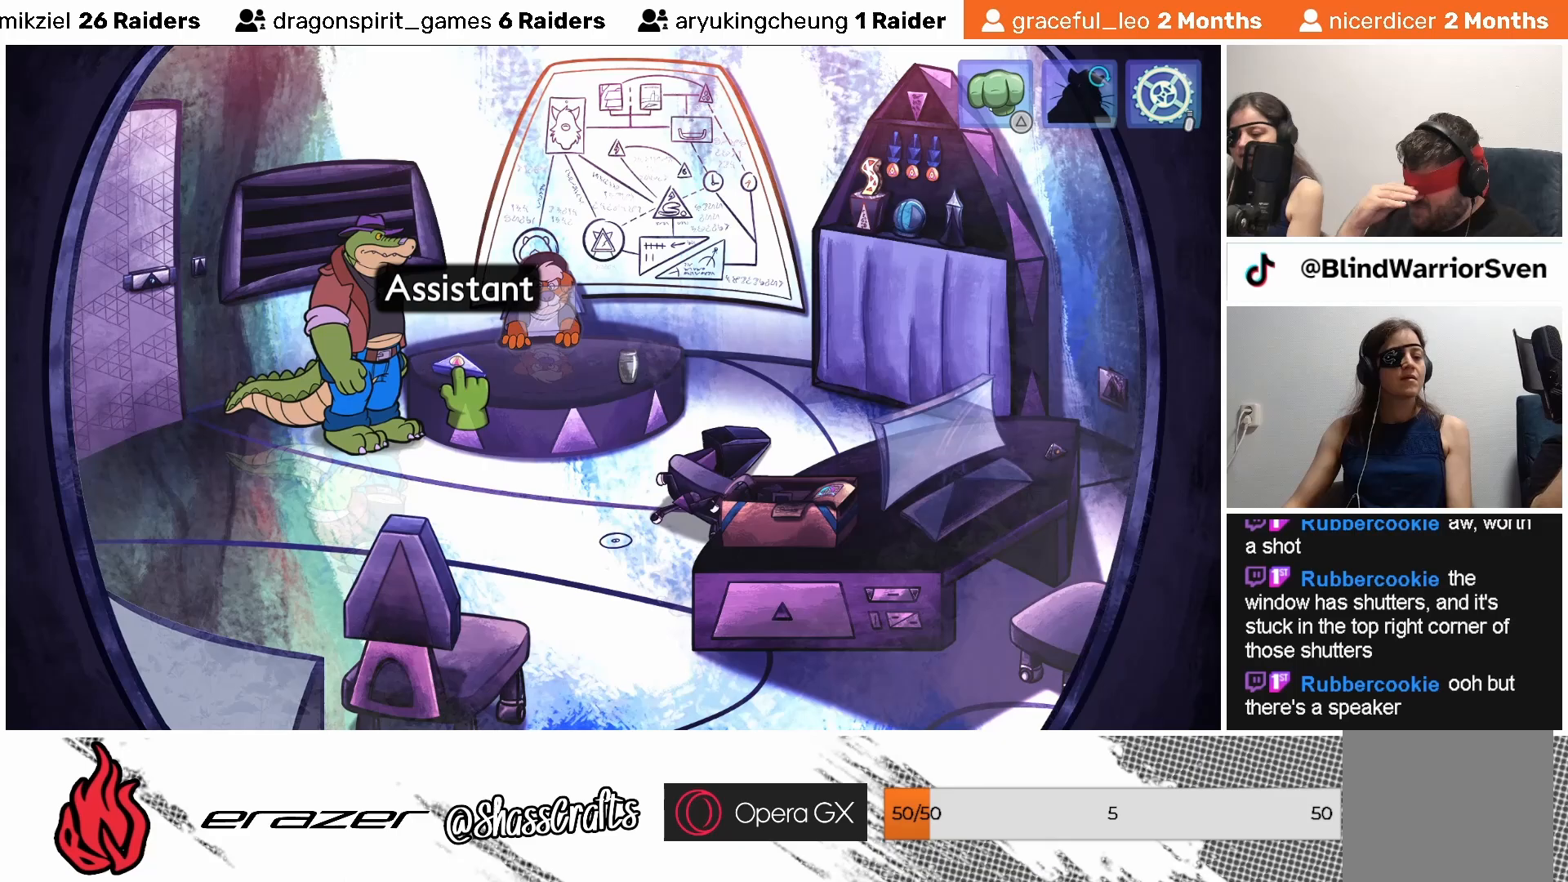
{"buttons": [], "left_stick": "center", "events": []}
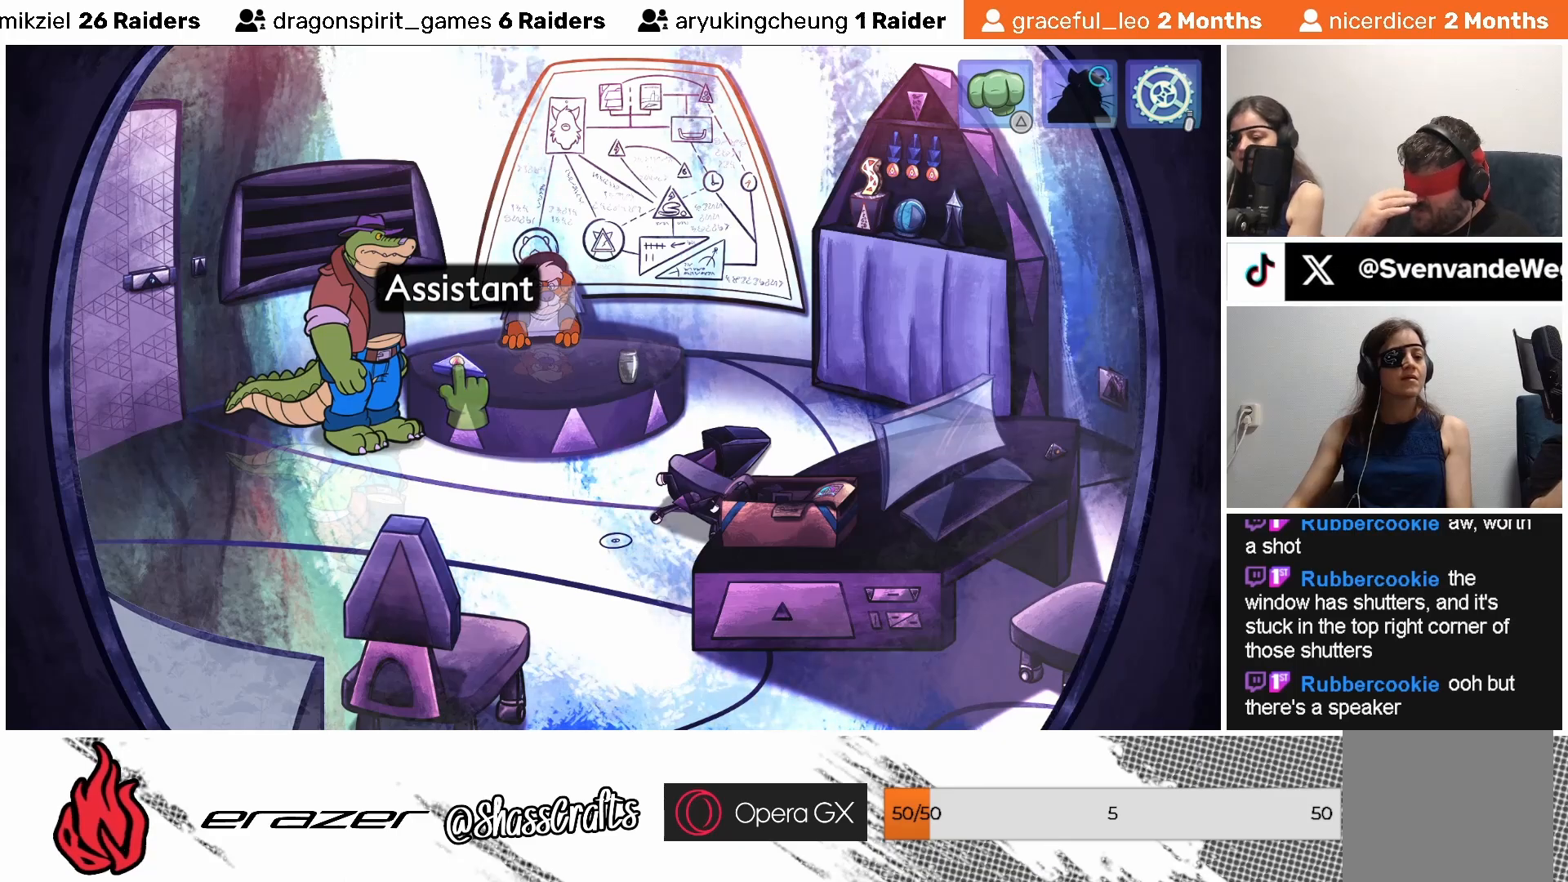
{"buttons": [], "left_stick": "center", "events": [[217, "DPAD_RIGHT", "down"], [283, "DPAD_RIGHT", "up"]]}
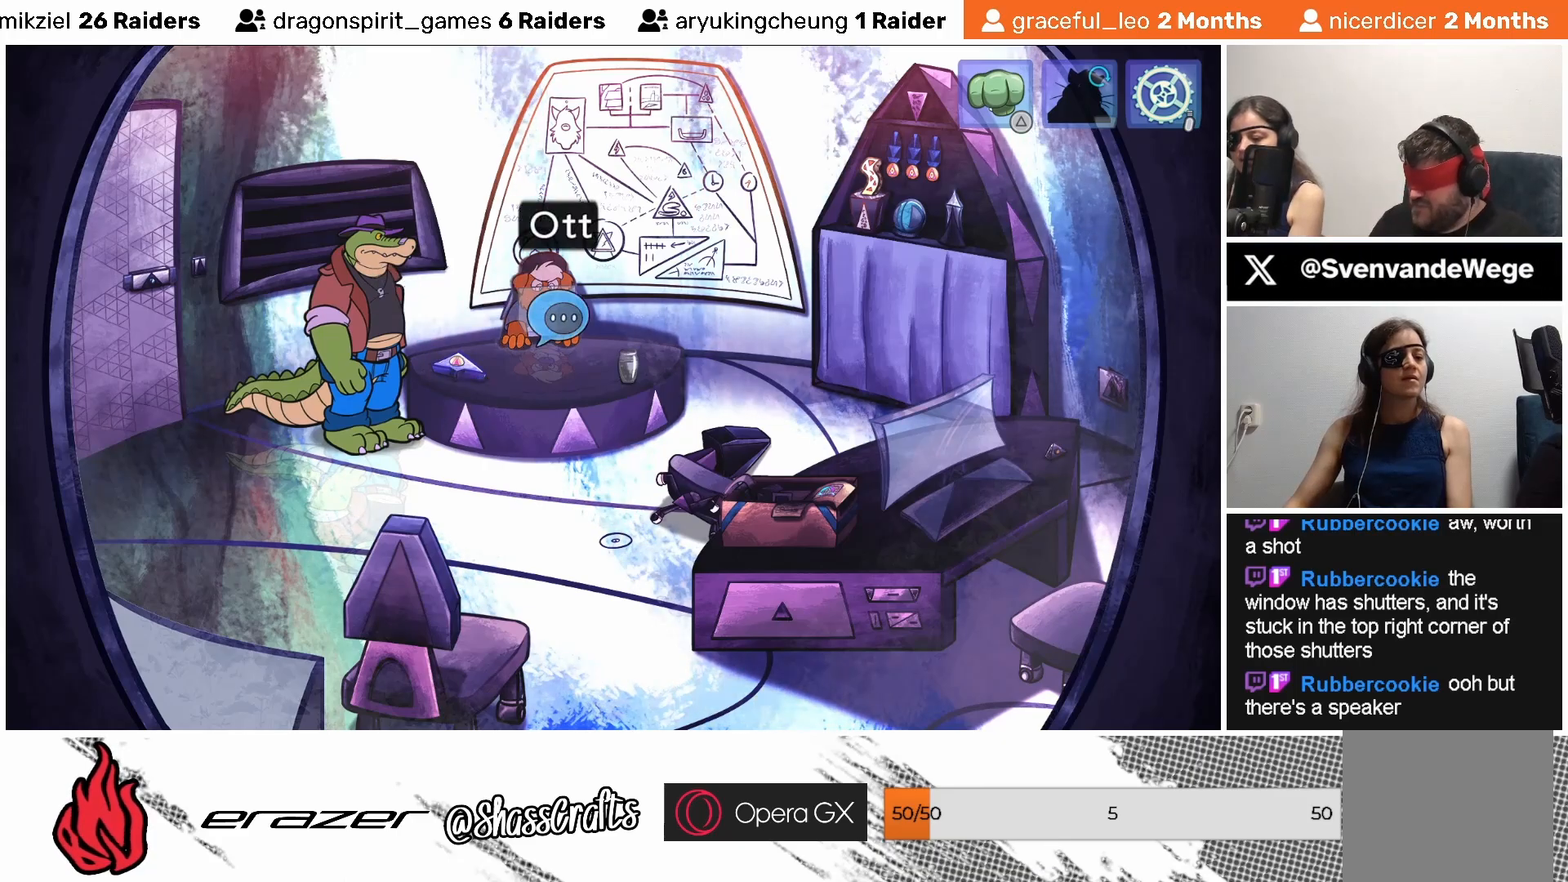
{"buttons": ["DPAD_RIGHT"], "left_stick": "center", "events": [[433, "DPAD_RIGHT", "down"]]}
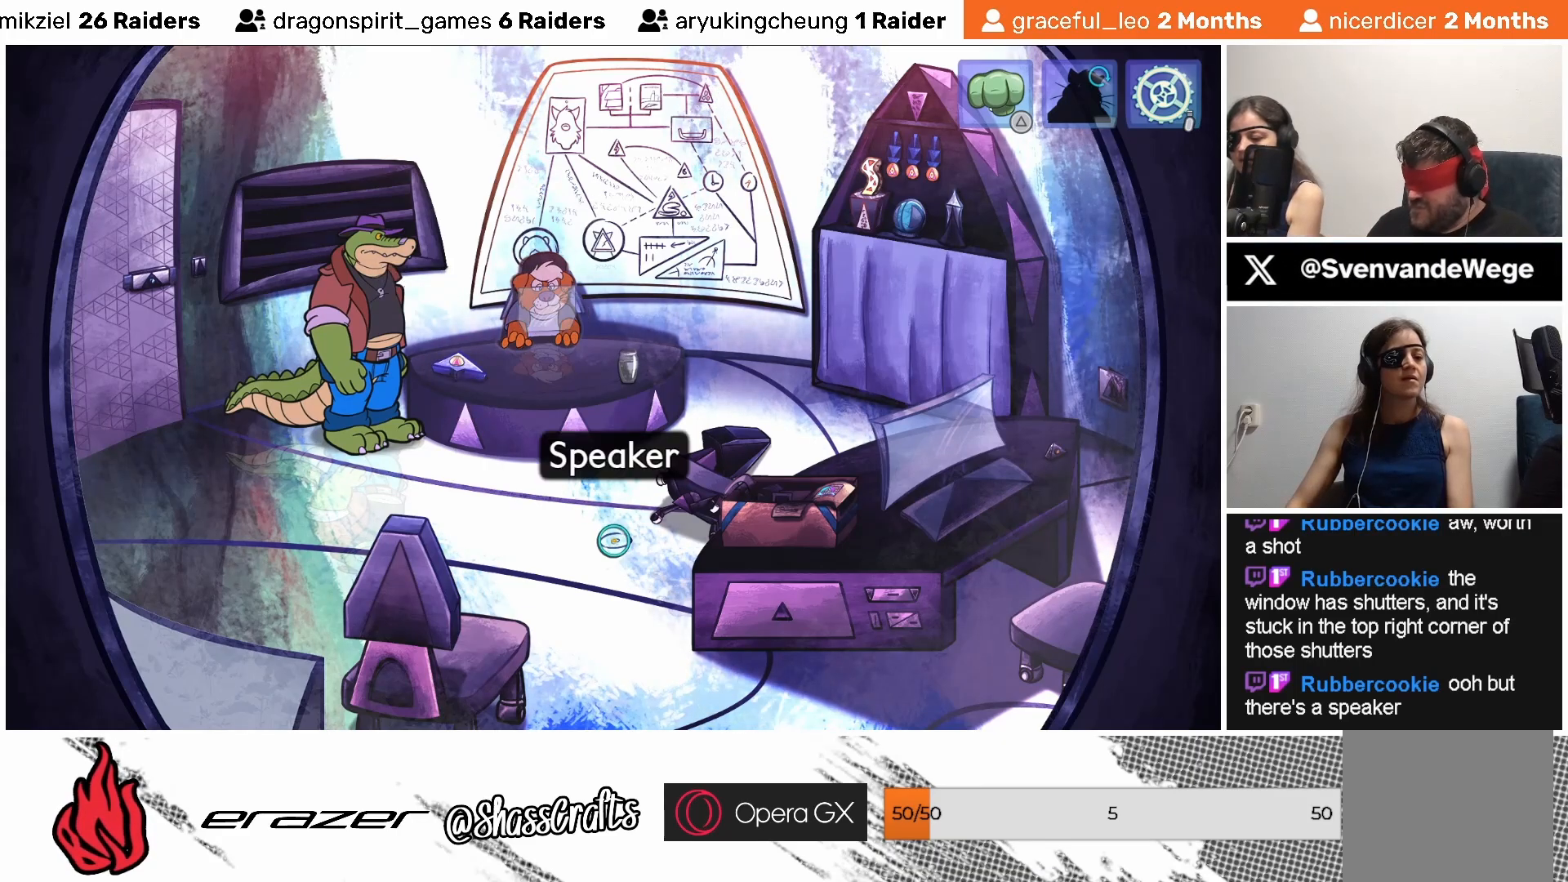
{"buttons": [], "left_stick": "center", "events": [[33, "DPAD_RIGHT", "up"]]}
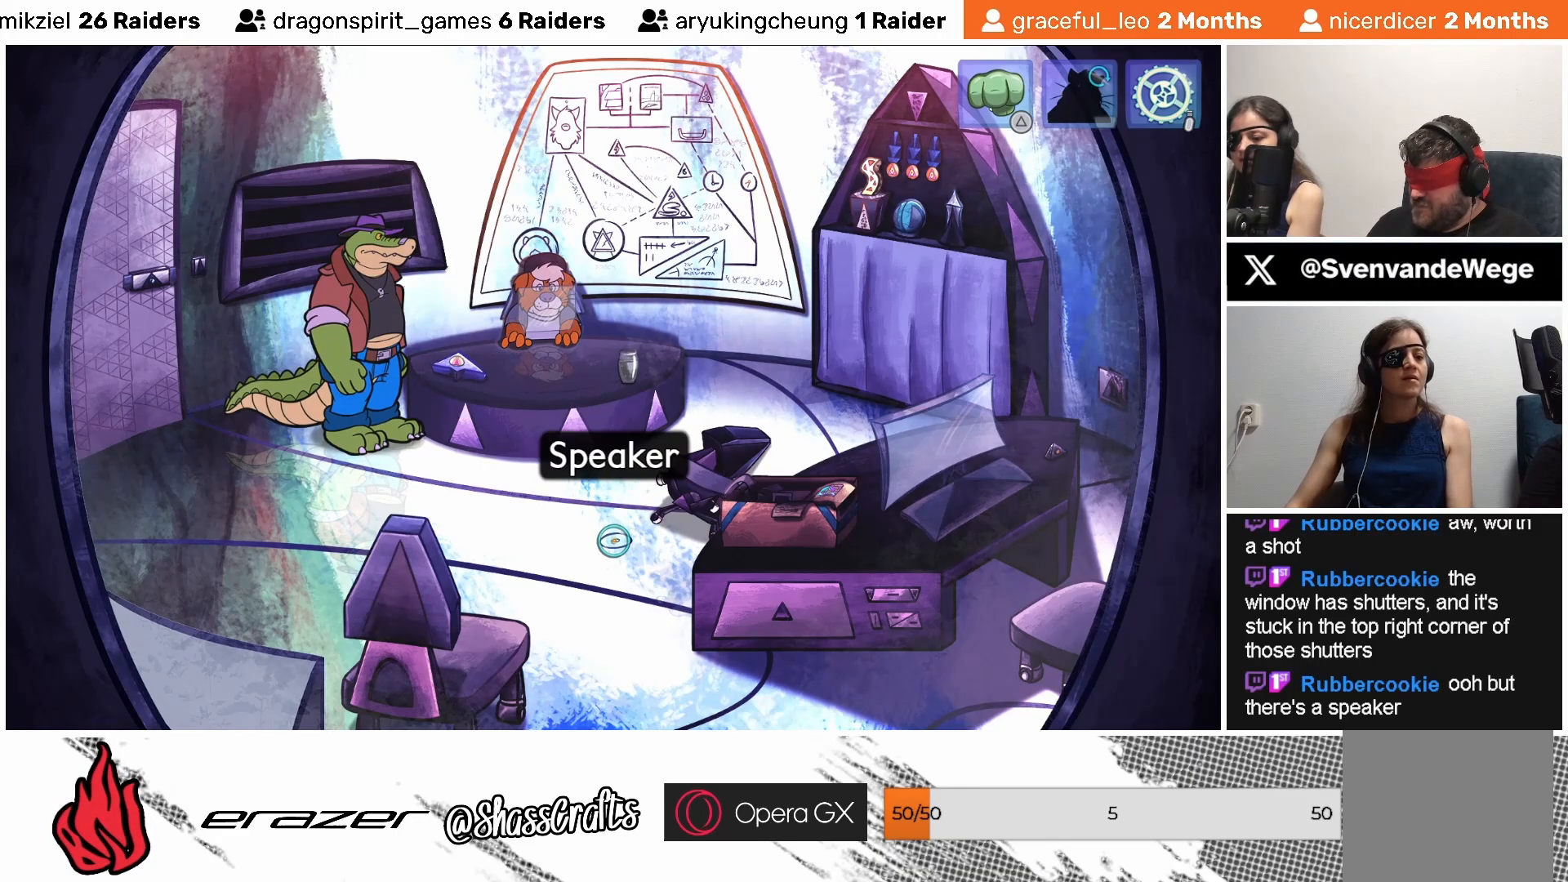
{"buttons": [], "left_stick": "center", "events": [[233, "DPAD_RIGHT", "down"], [283, "DPAD_RIGHT", "up"]]}
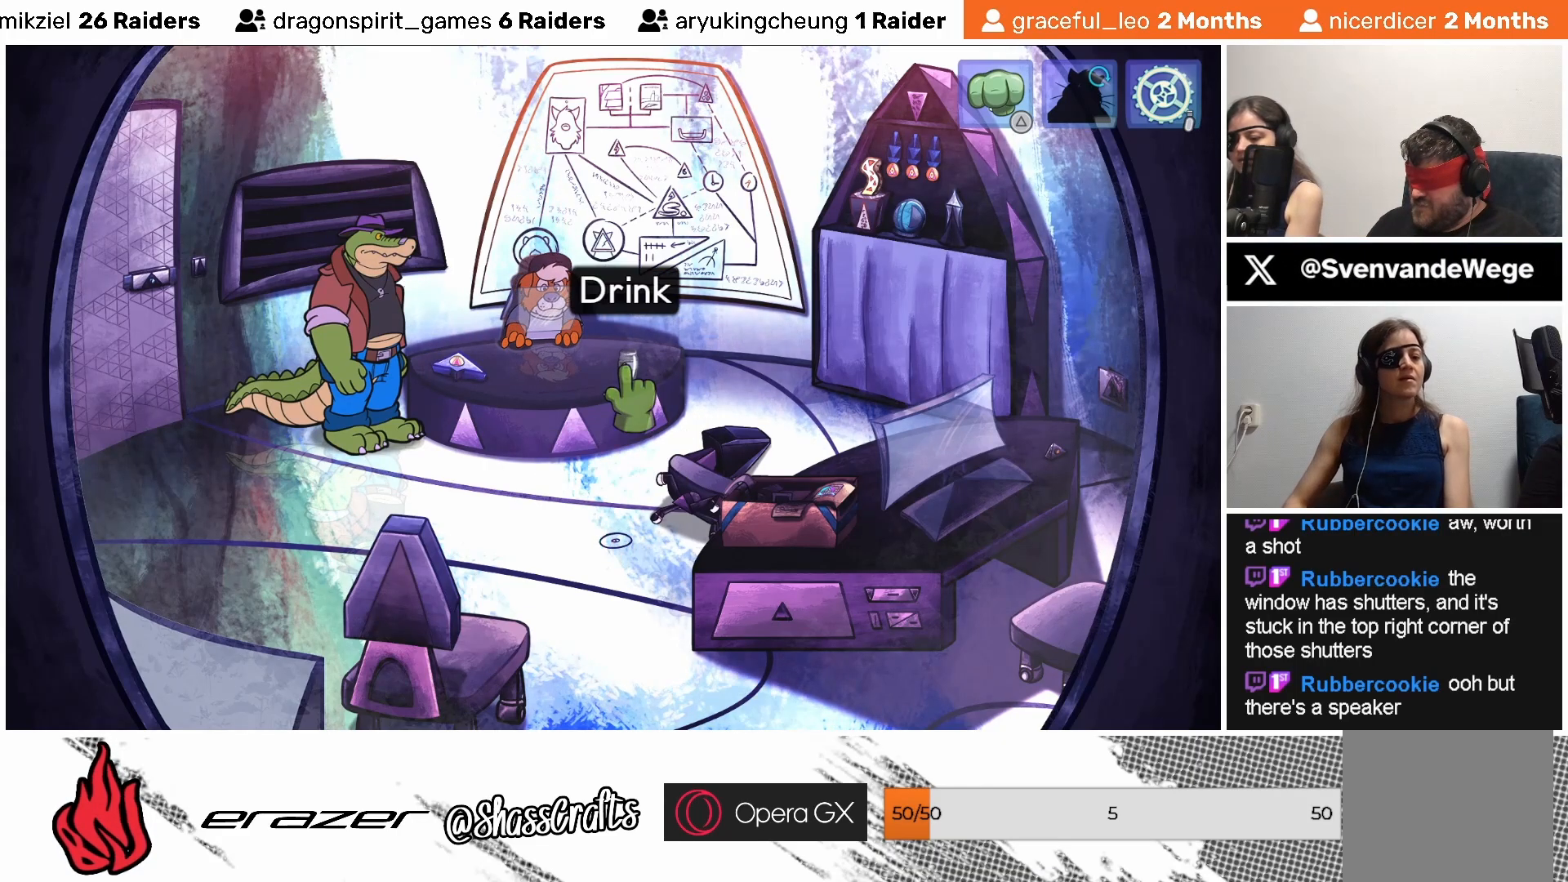
{"buttons": [], "left_stick": "center", "events": [[133, "DPAD_LEFT", "down"], [233, "DPAD_LEFT", "up"], [367, "CROSS", "down"], [467, "CROSS", "up"]]}
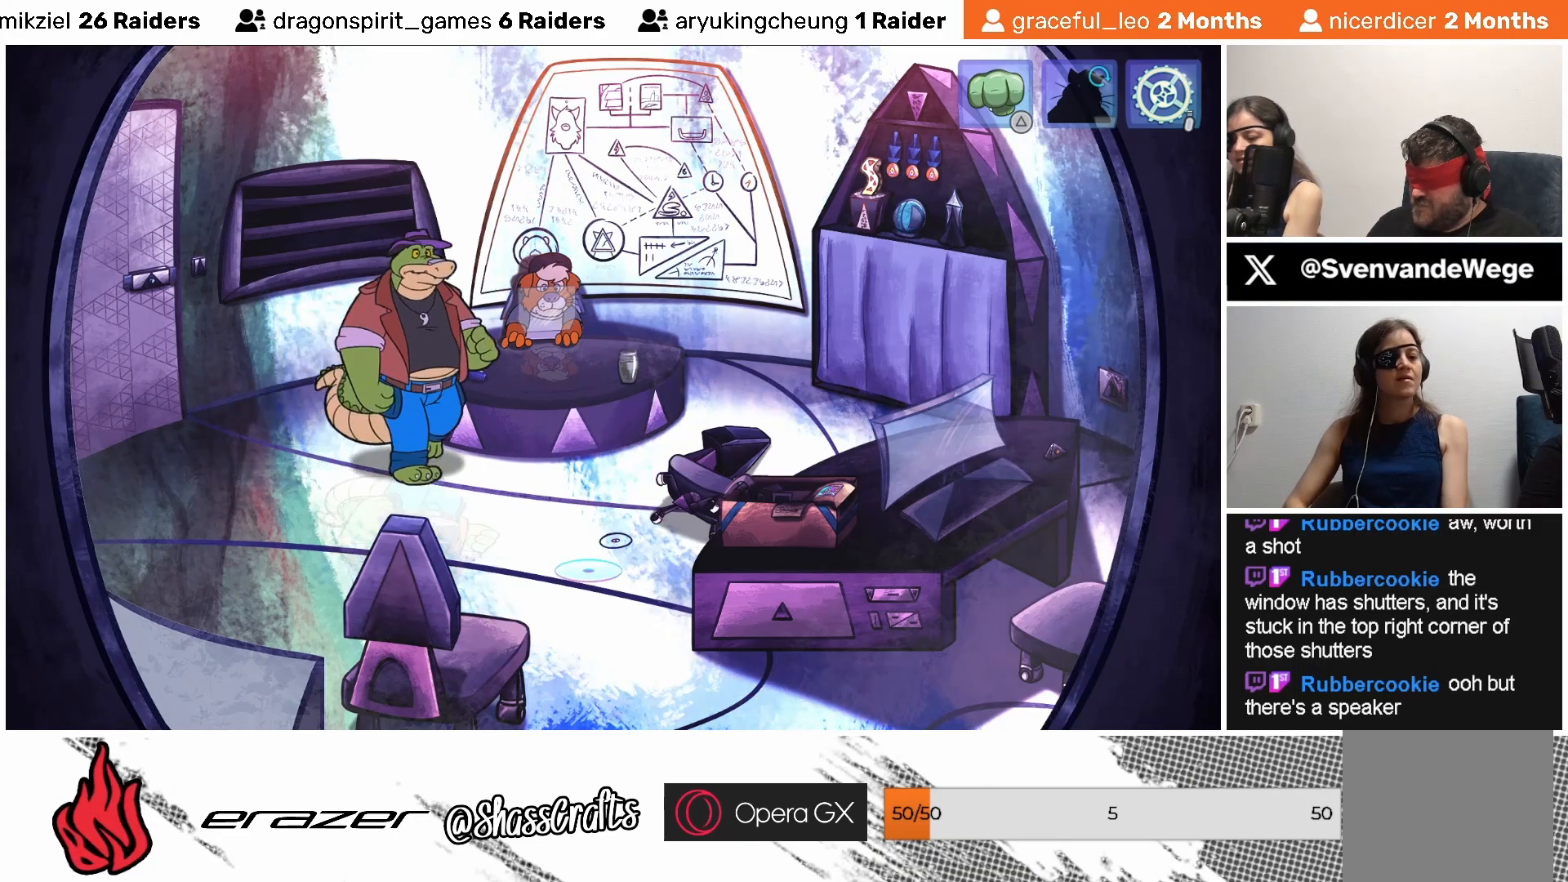
{"buttons": [], "left_stick": "center", "events": []}
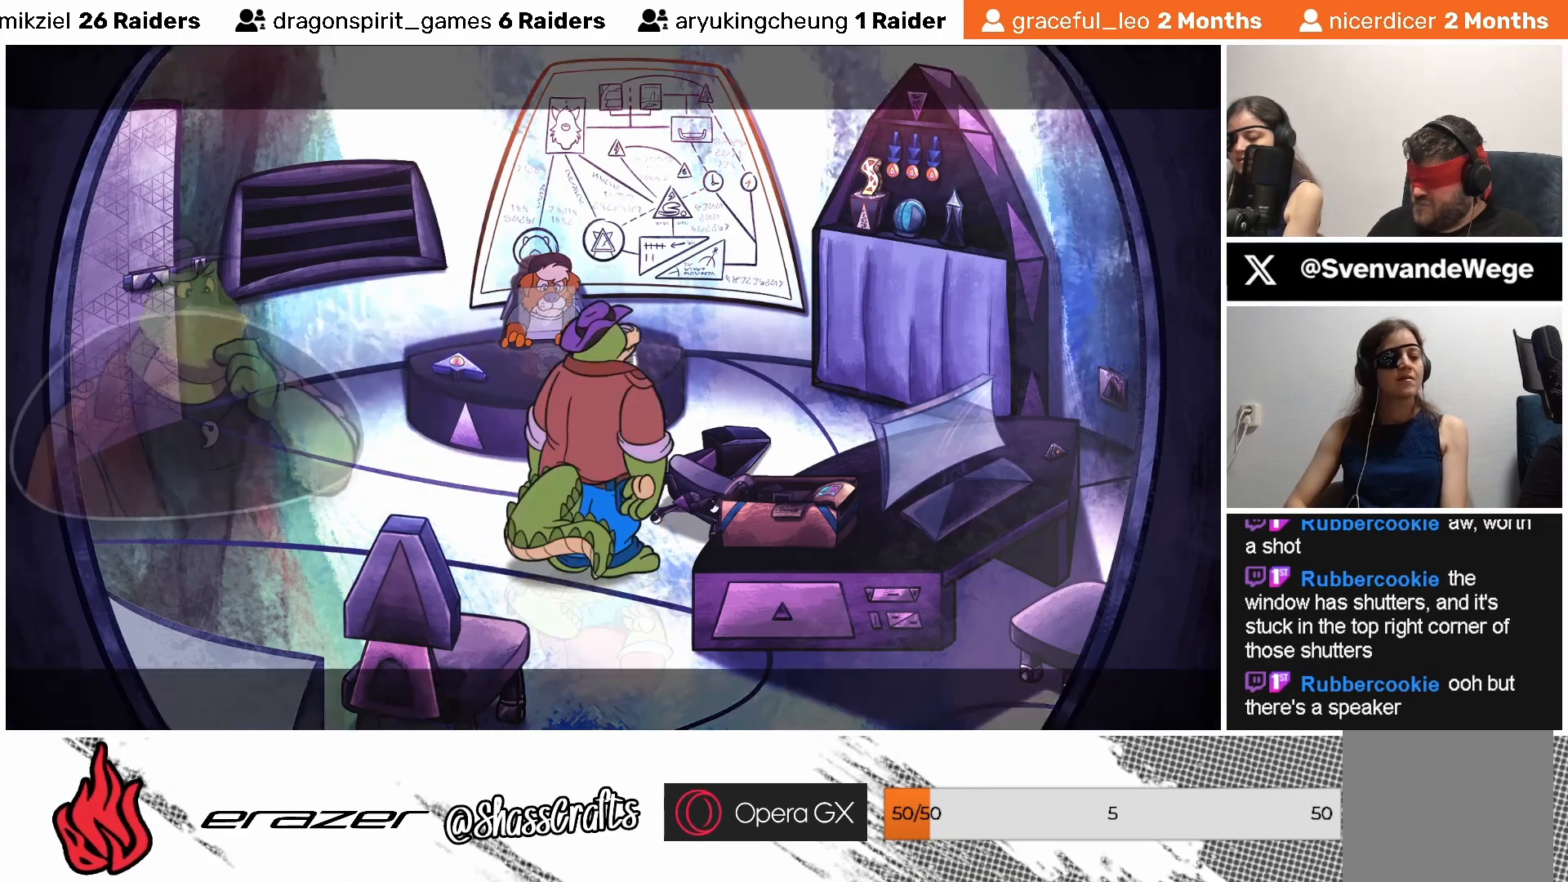
{"buttons": [], "left_stick": "center", "events": []}
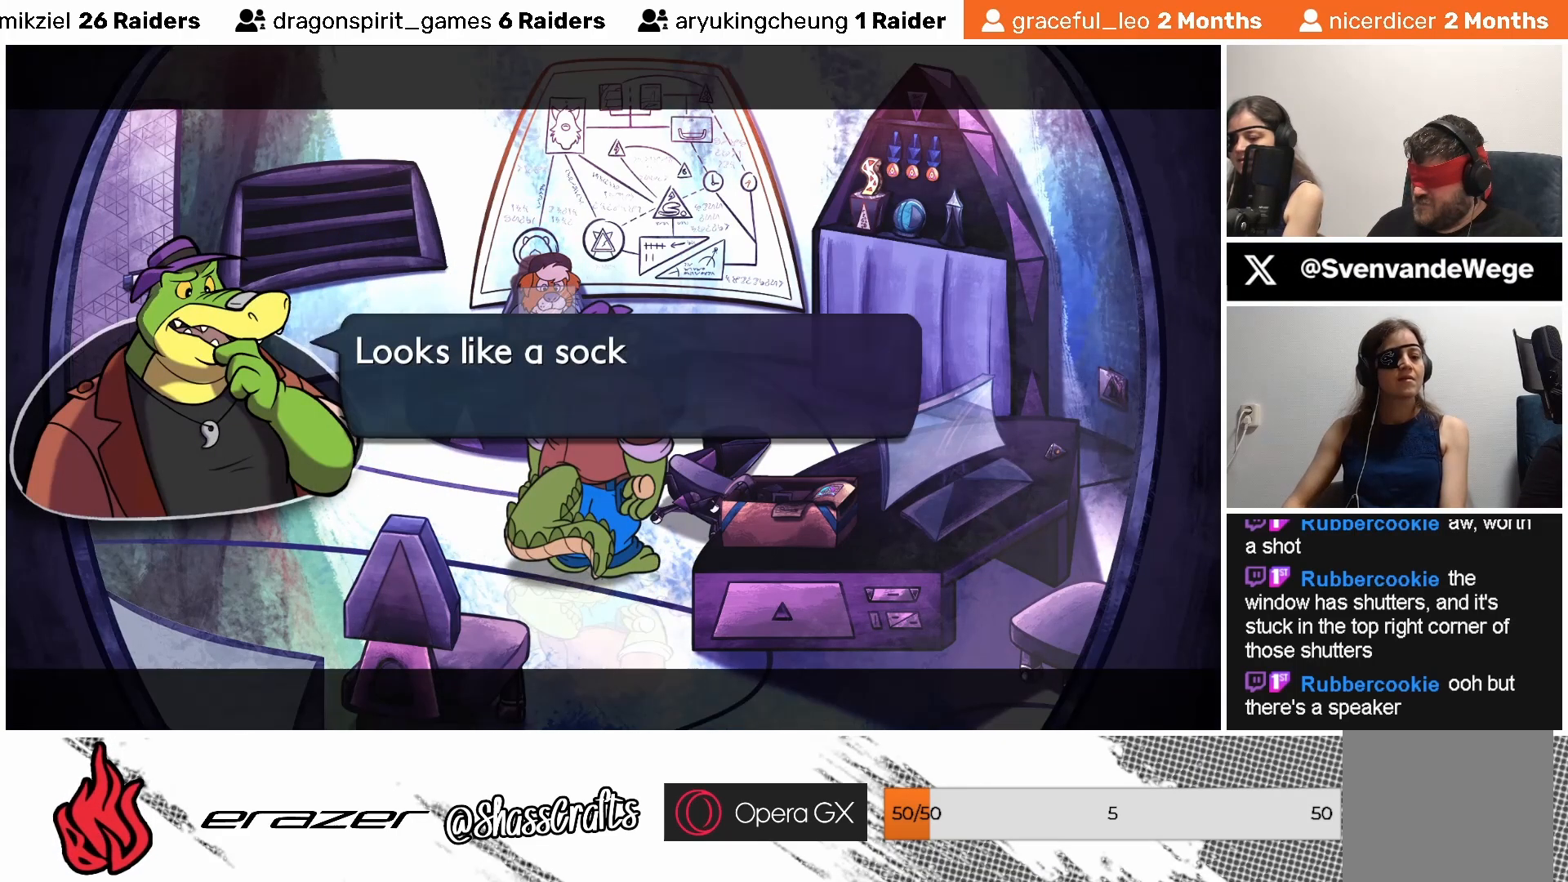
{"buttons": [], "left_stick": "center", "events": []}
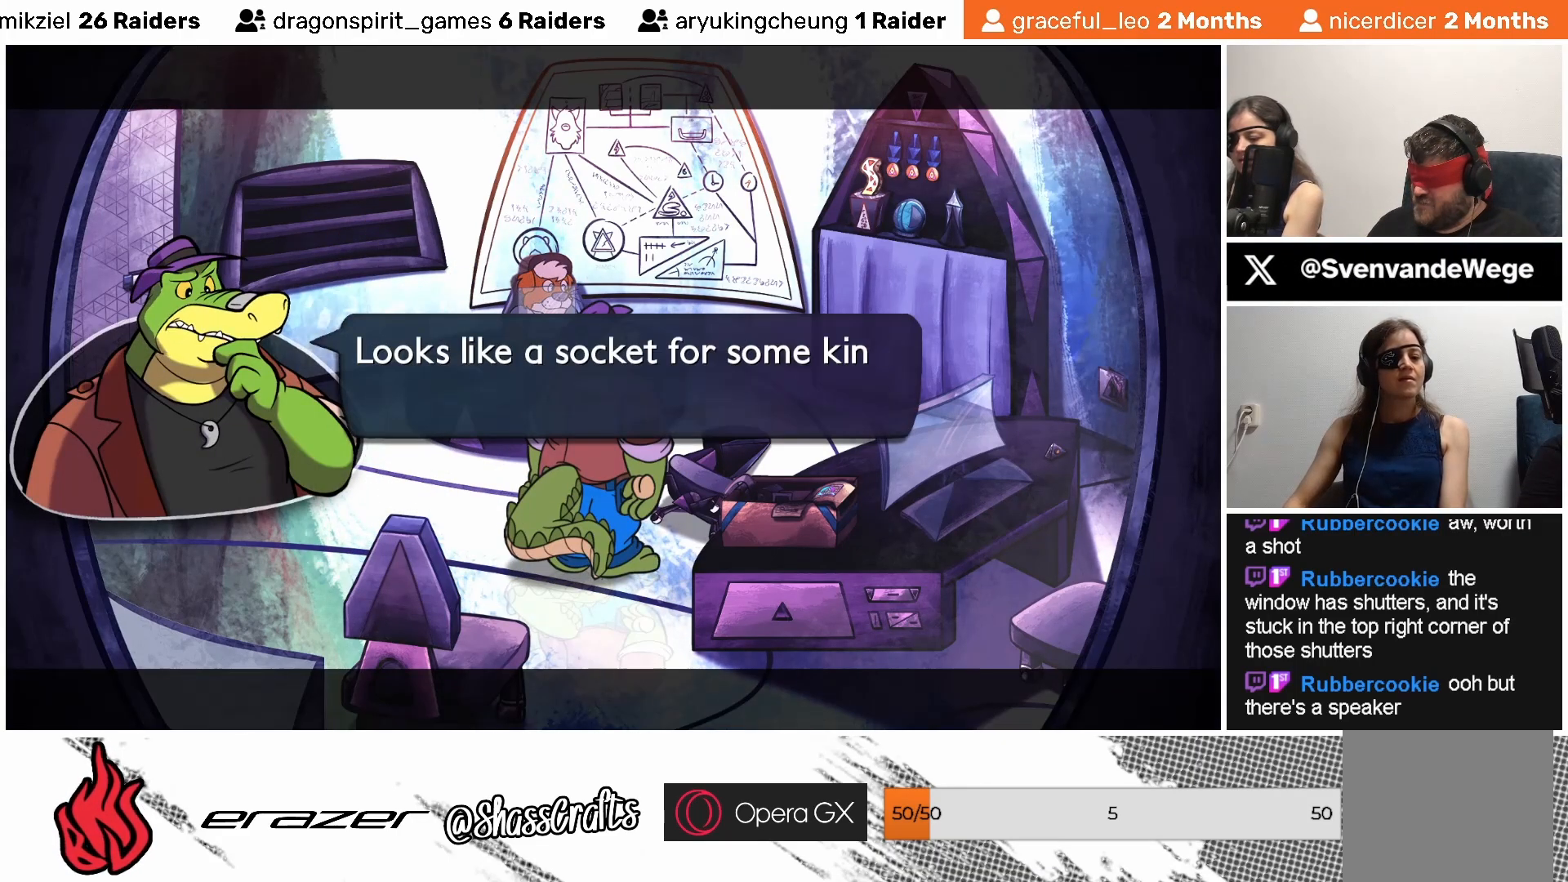
{"buttons": [], "left_stick": "center", "events": []}
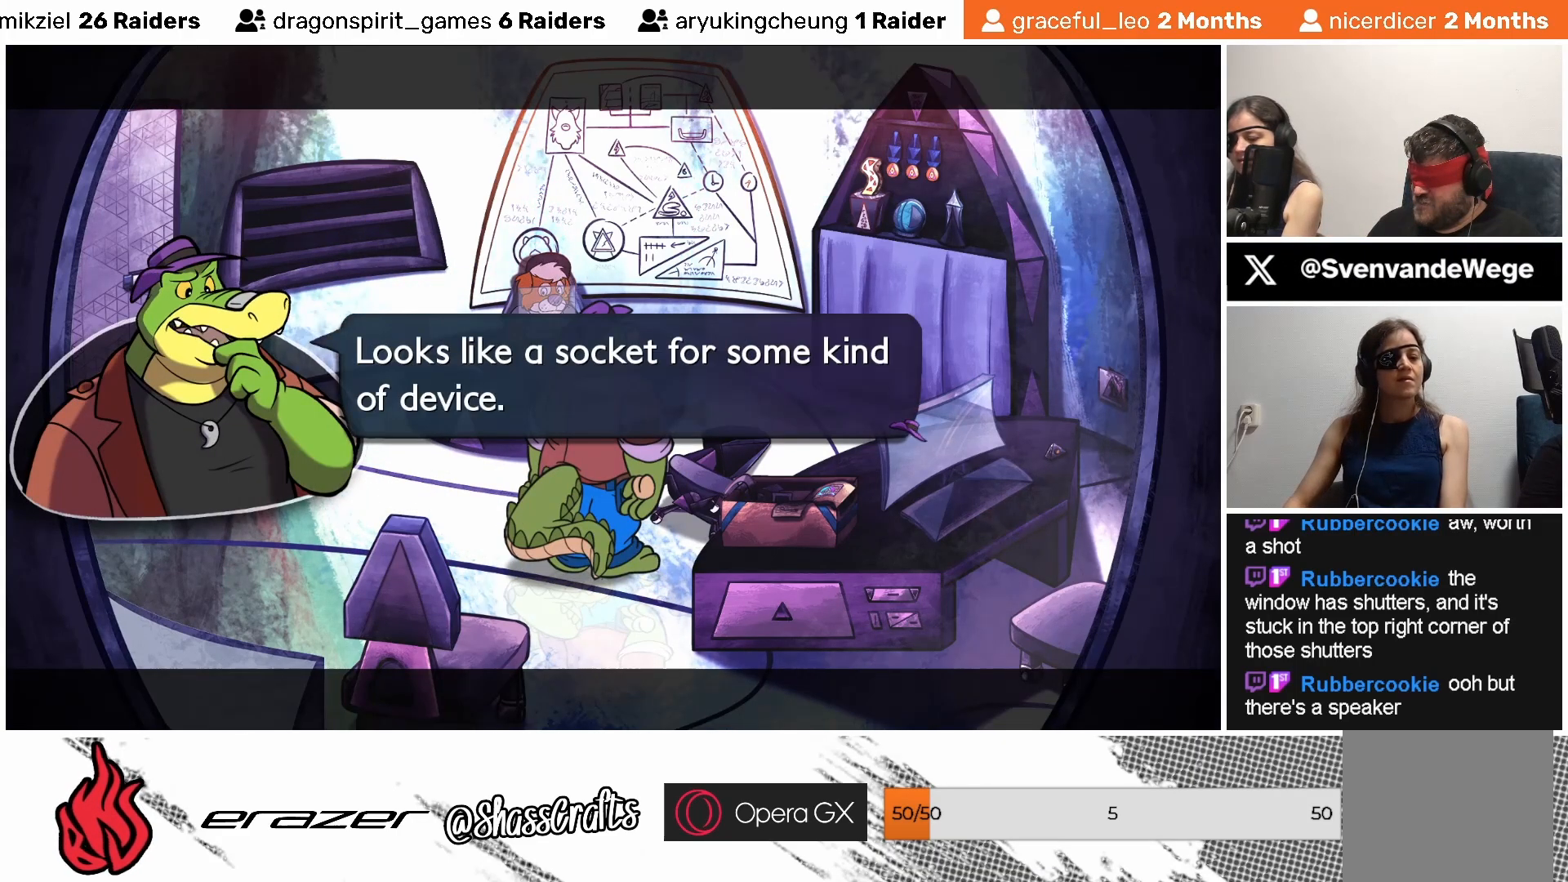
{"buttons": [], "left_stick": "center", "events": []}
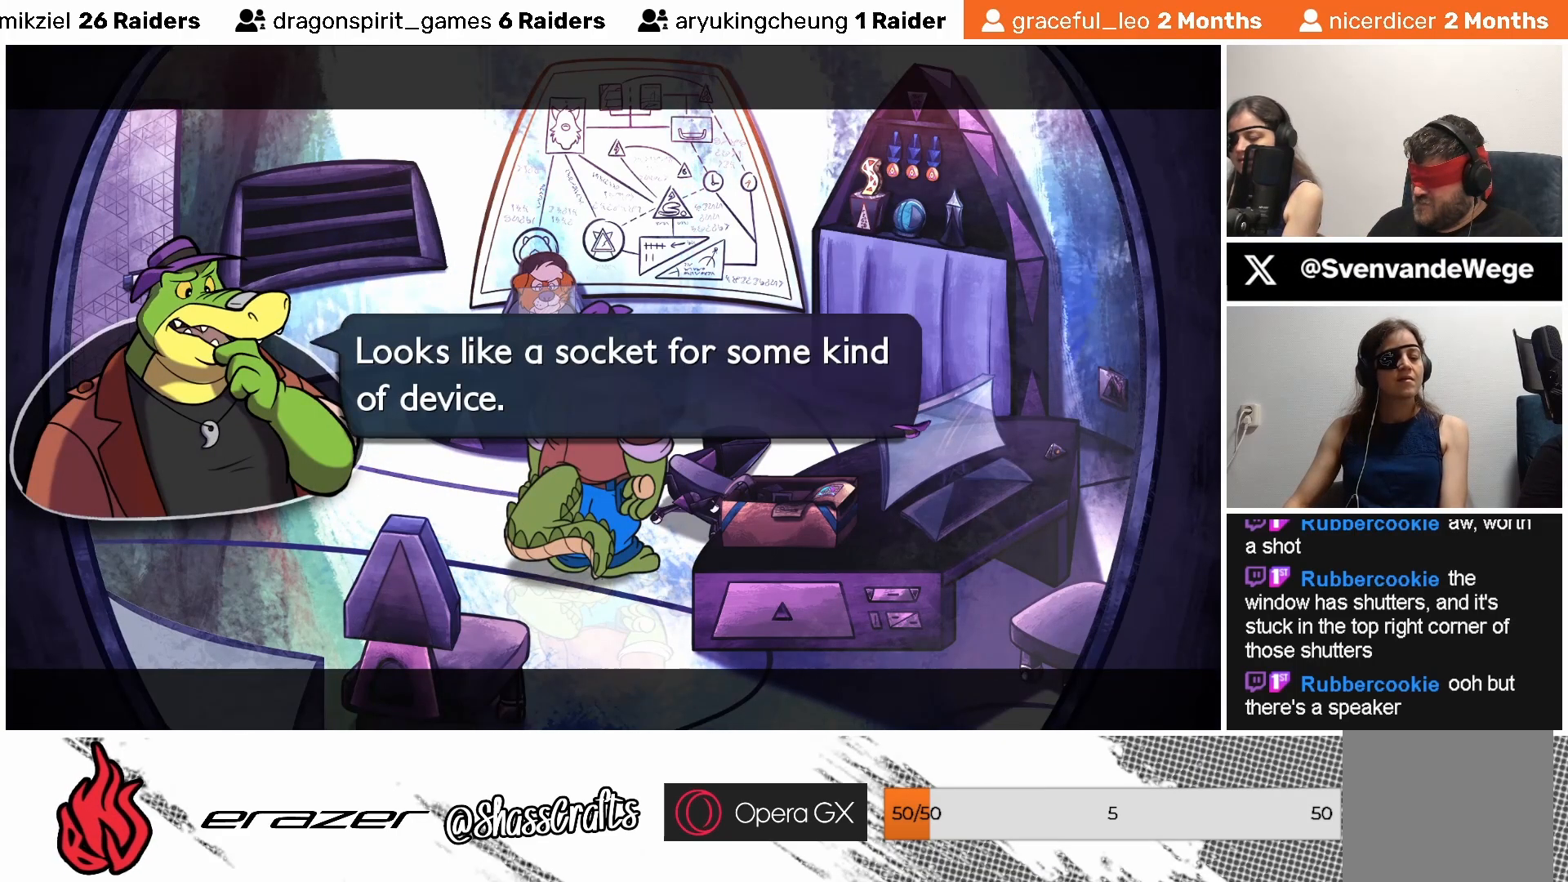
{"buttons": [], "left_stick": "center", "events": []}
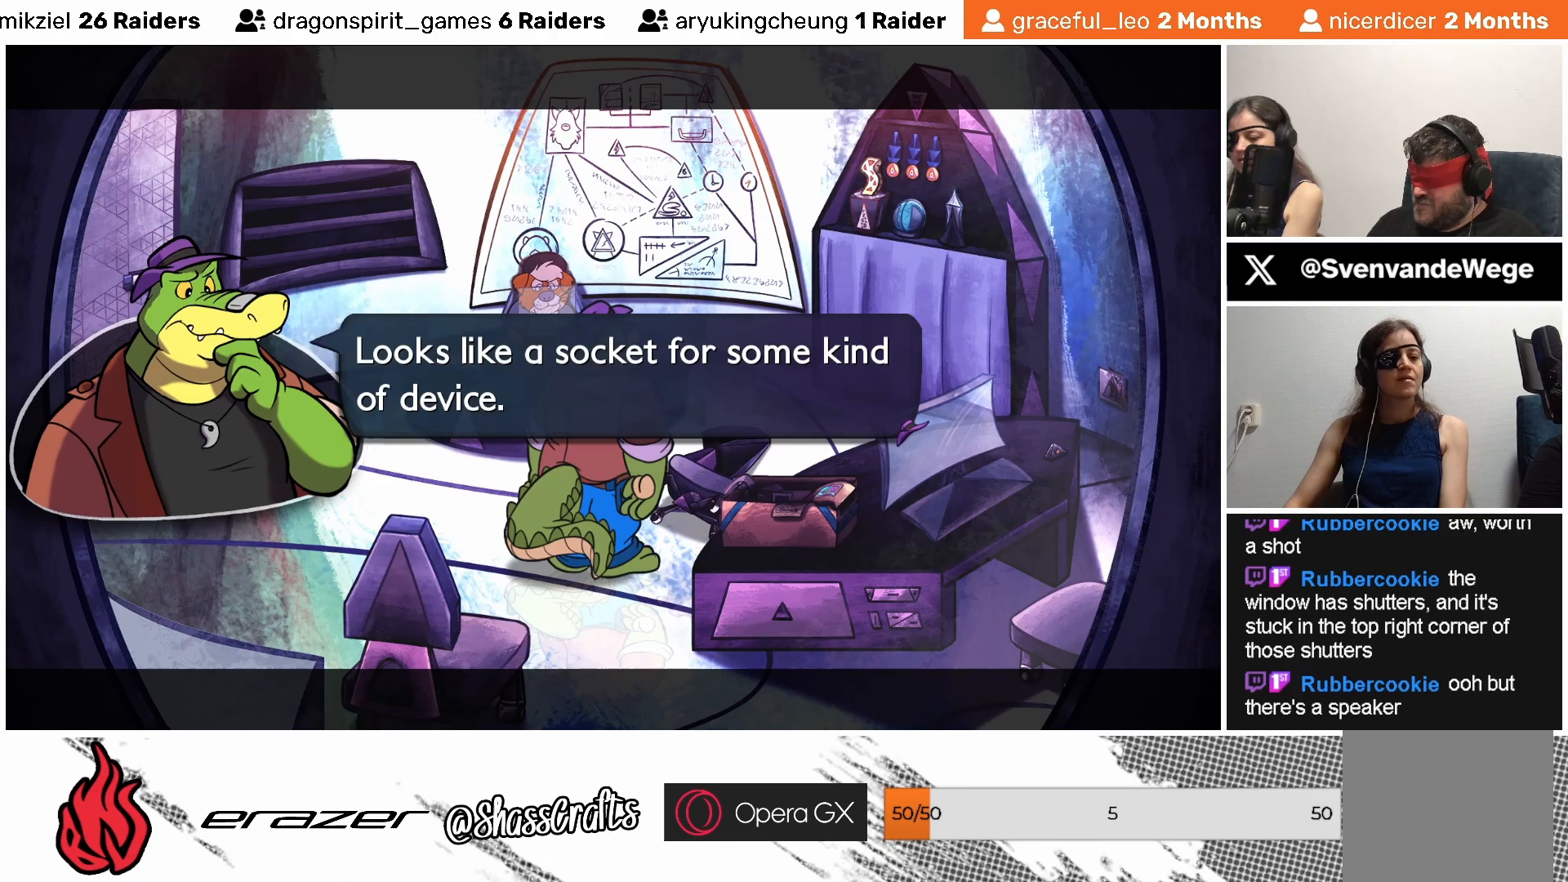
{"buttons": [], "left_stick": "center", "events": []}
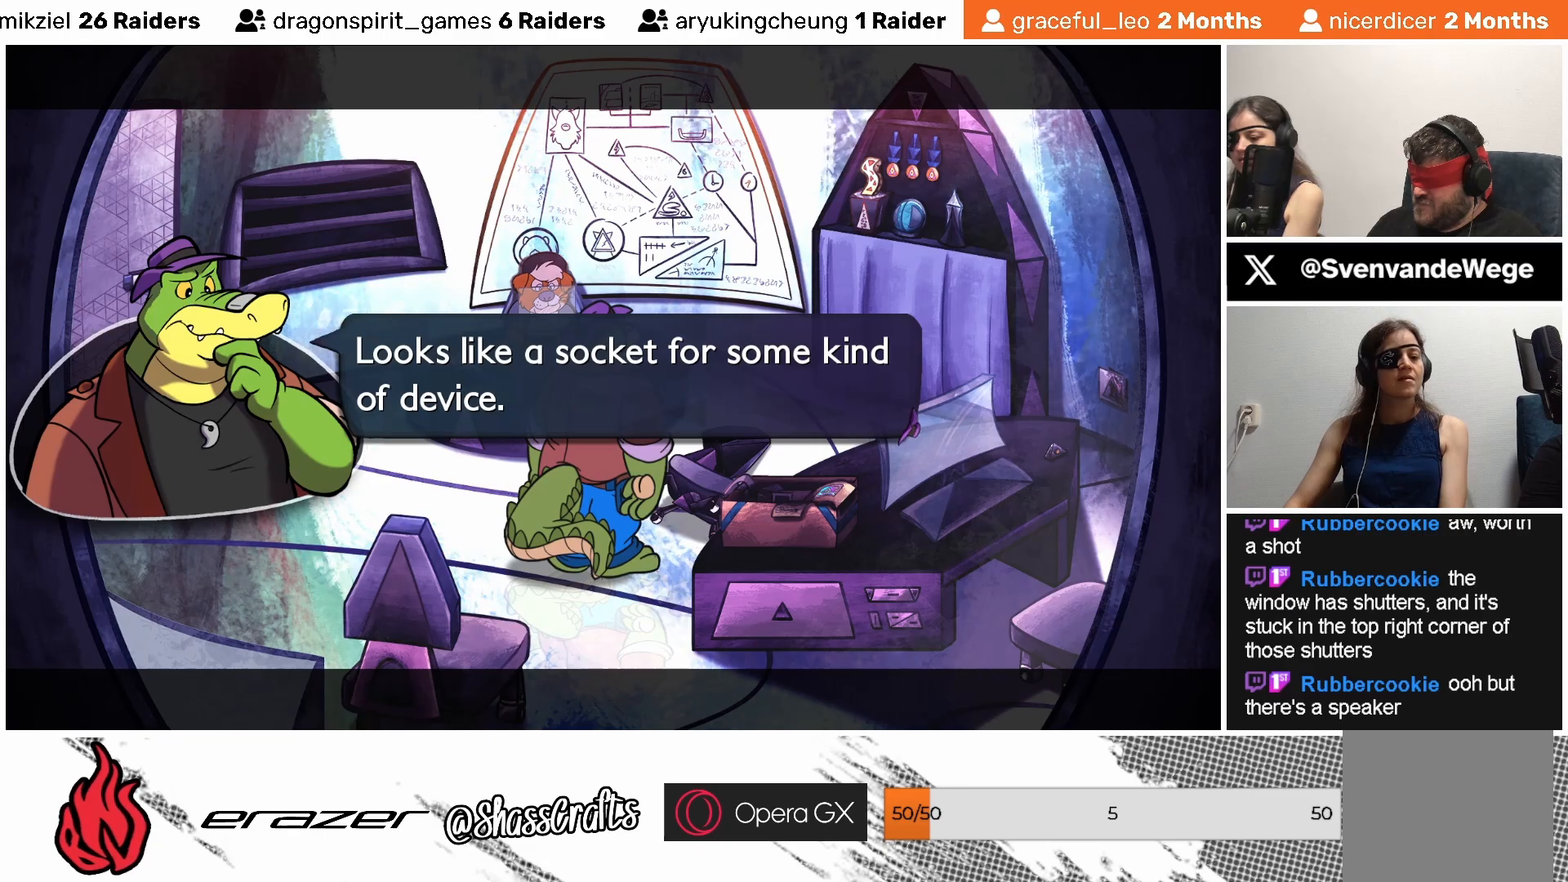
{"buttons": [], "left_stick": "center", "events": [[233, "CROSS", "down"], [333, "CROSS", "up"]]}
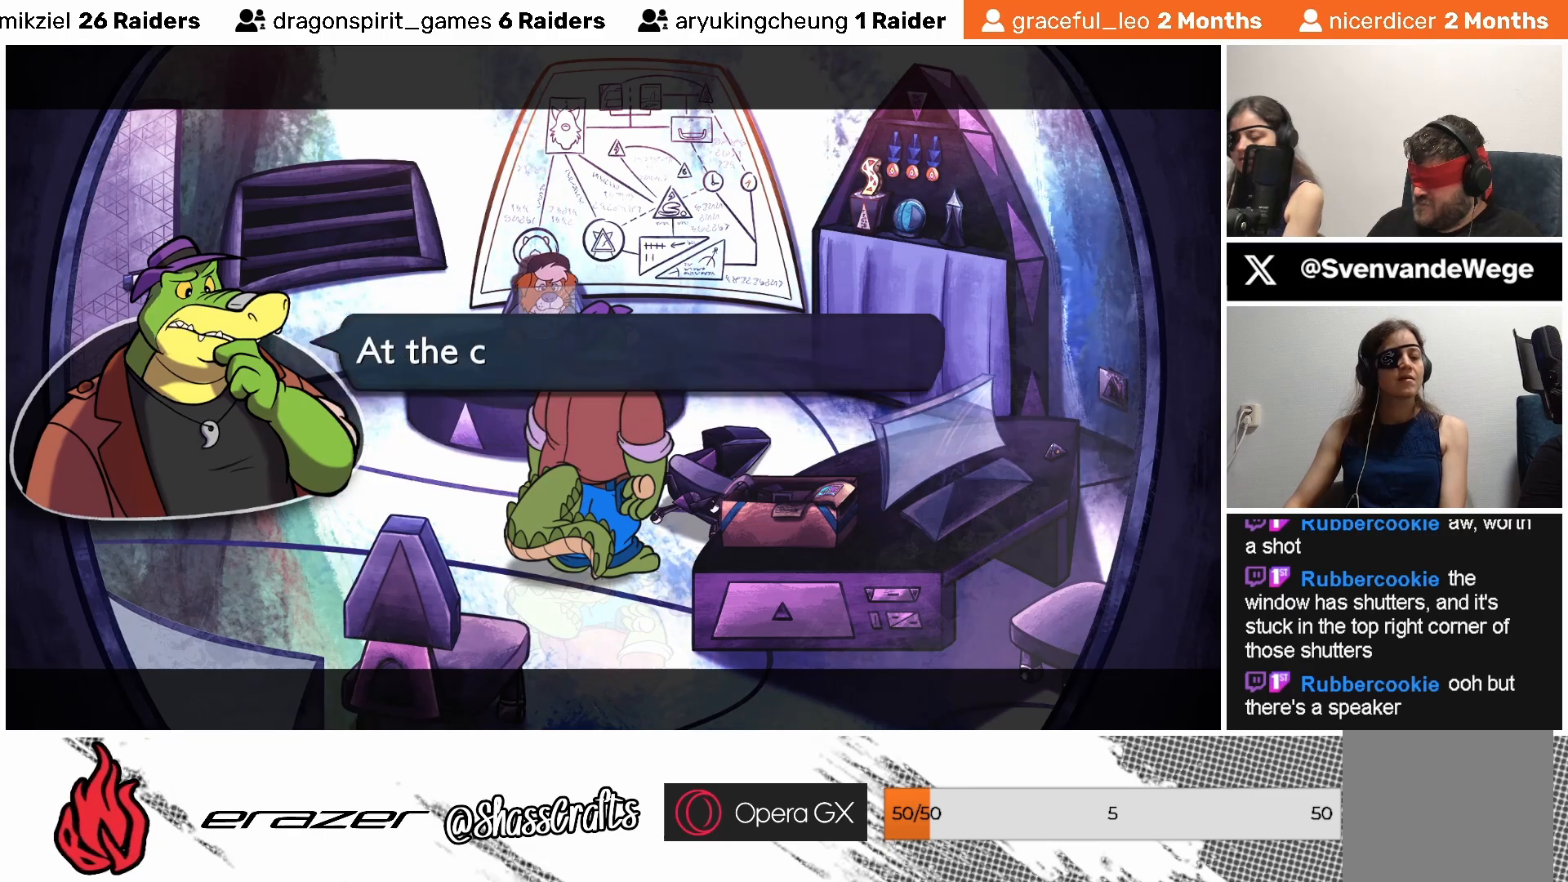
{"buttons": [], "left_stick": "center", "events": []}
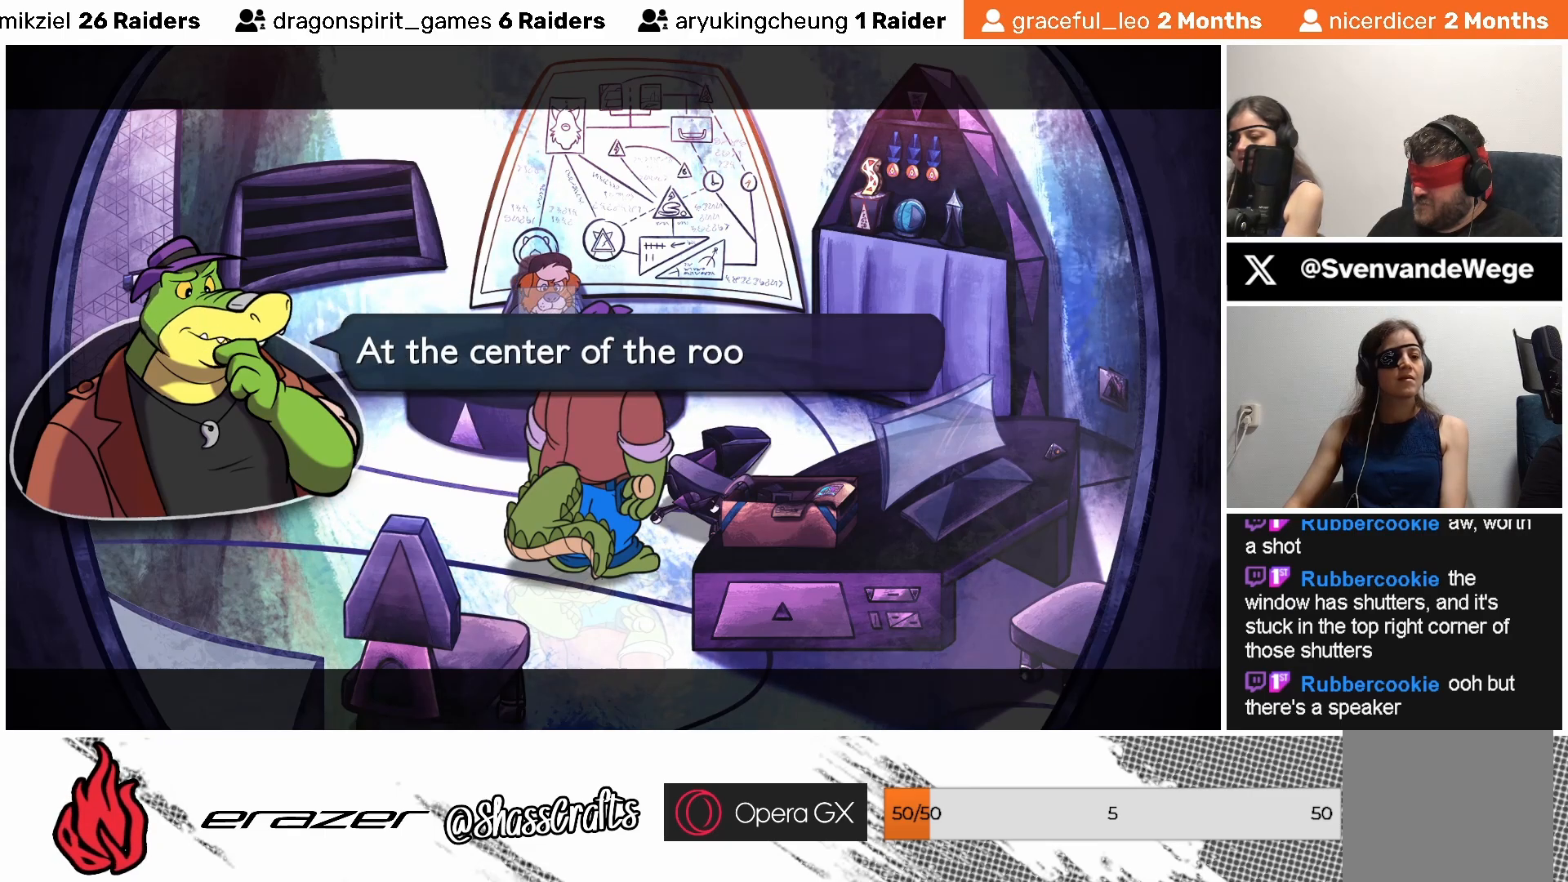
{"buttons": [], "left_stick": "center", "events": []}
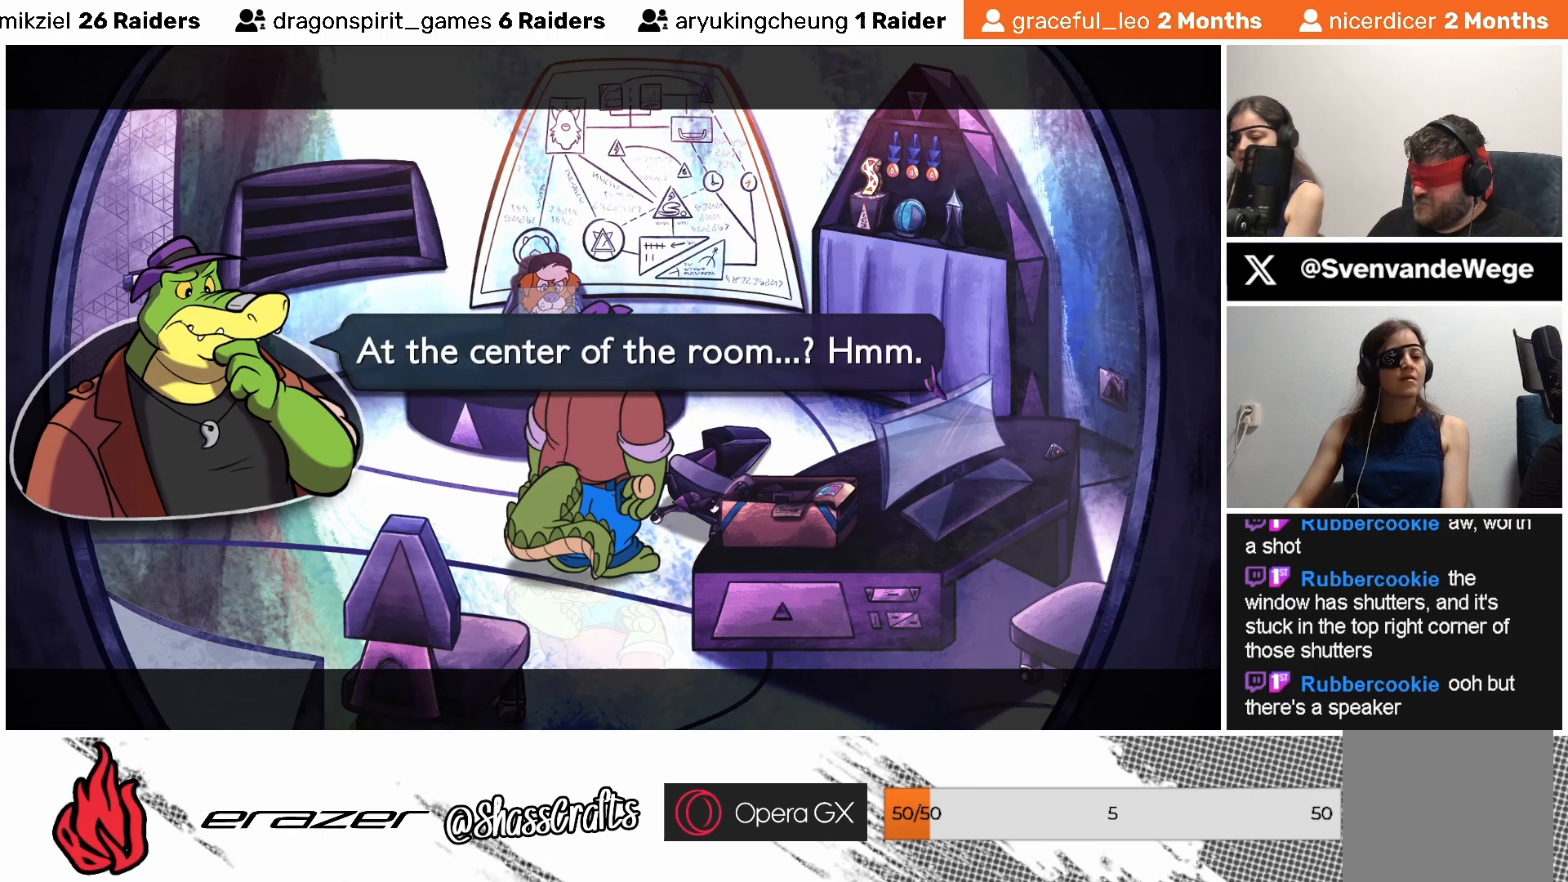
{"buttons": [], "left_stick": "center", "events": []}
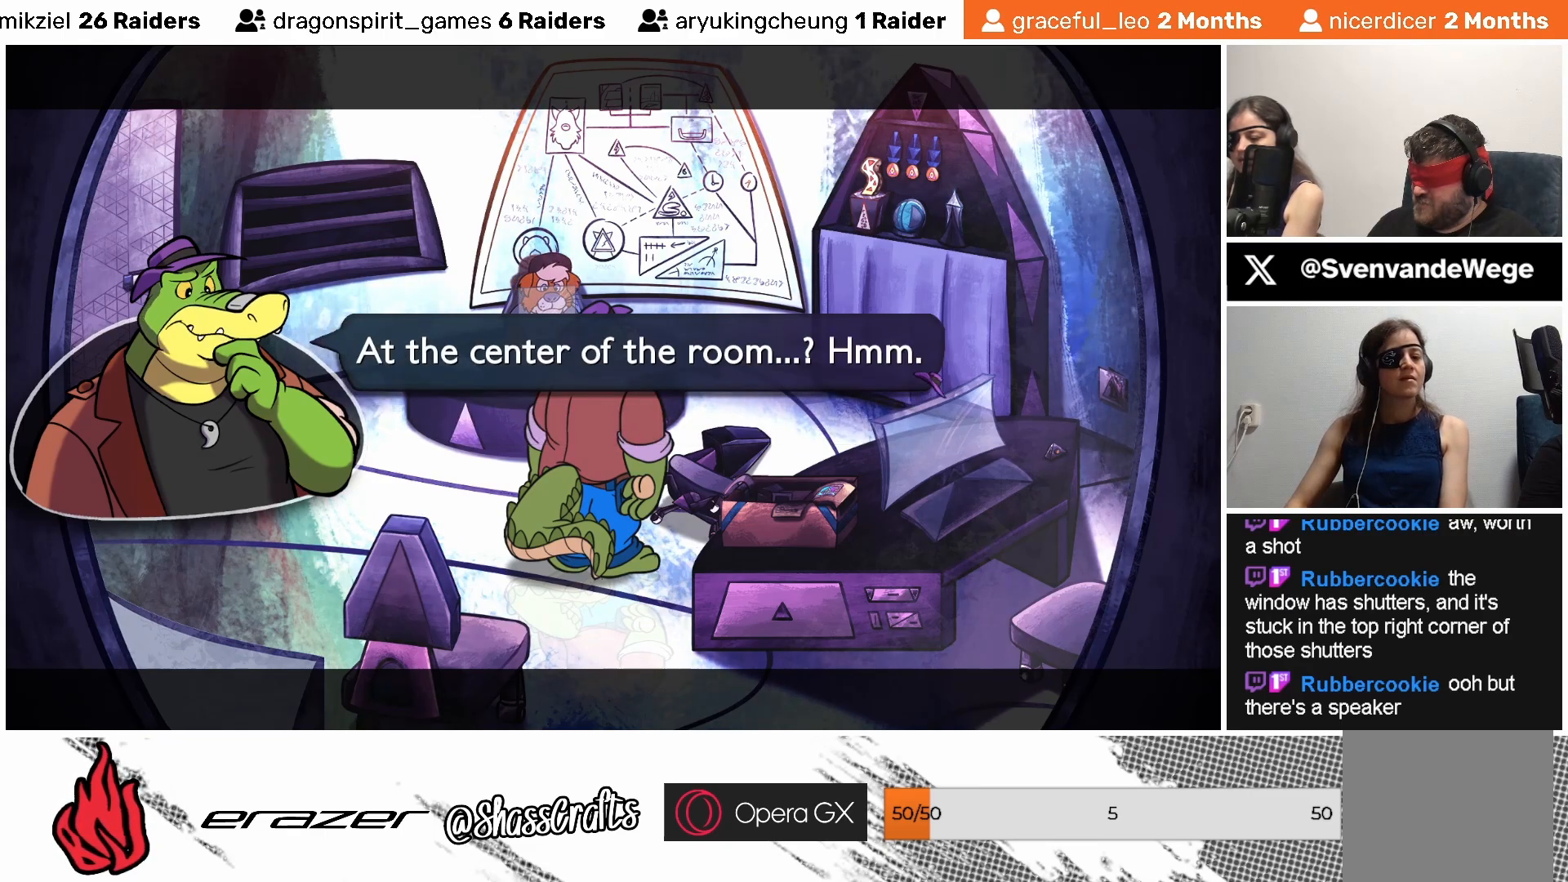
{"buttons": [], "left_stick": "center", "events": [[133, "CROSS", "down"], [233, "CROSS", "up"]]}
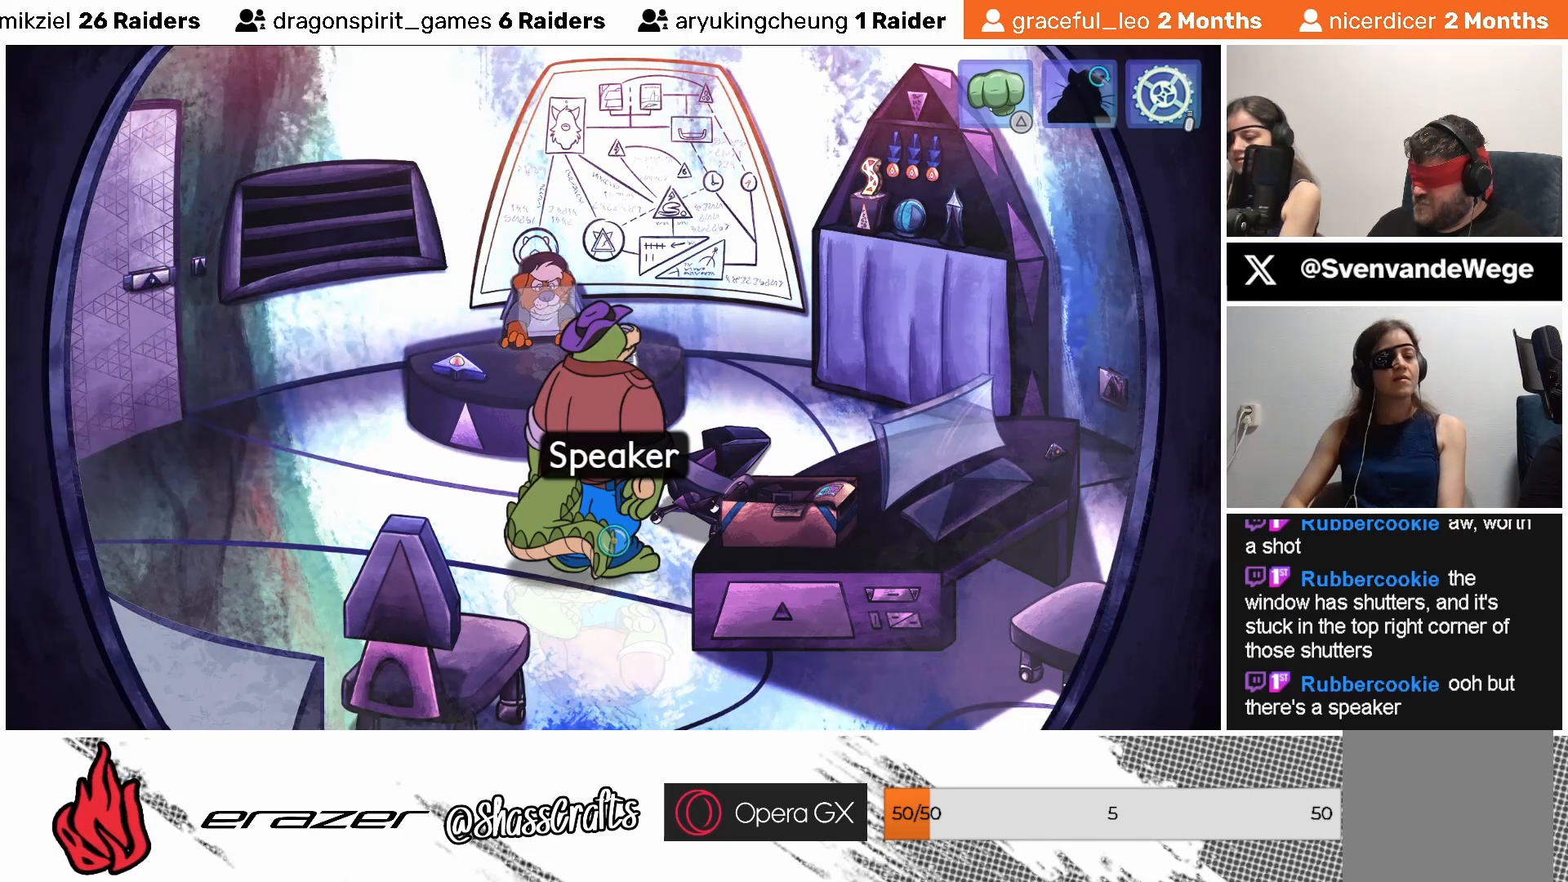
{"buttons": [], "left_stick": "center", "events": []}
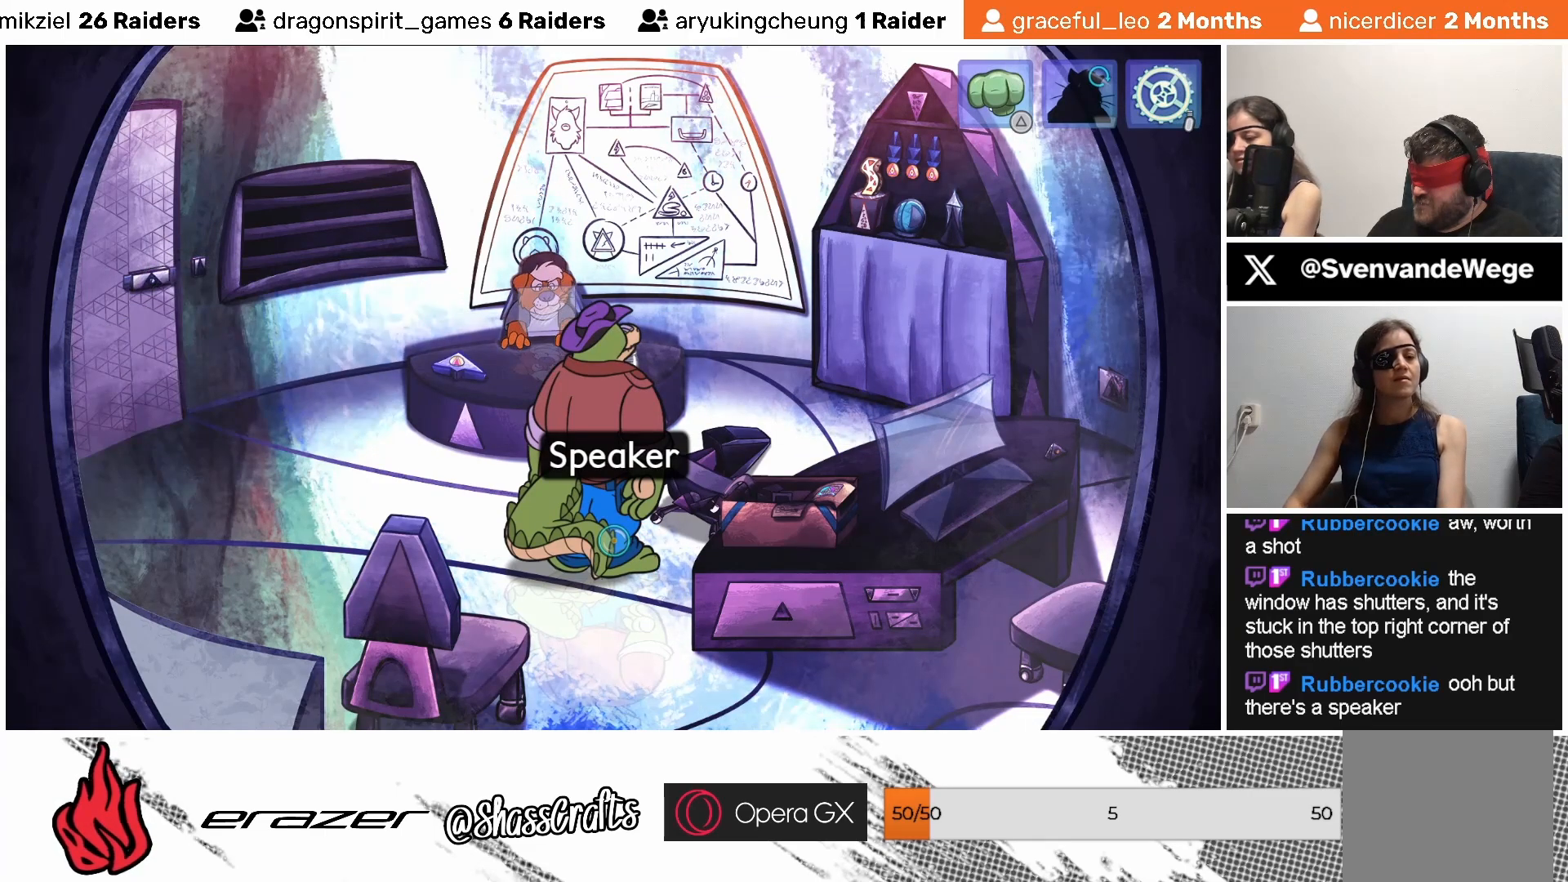
{"buttons": [], "left_stick": "center", "events": []}